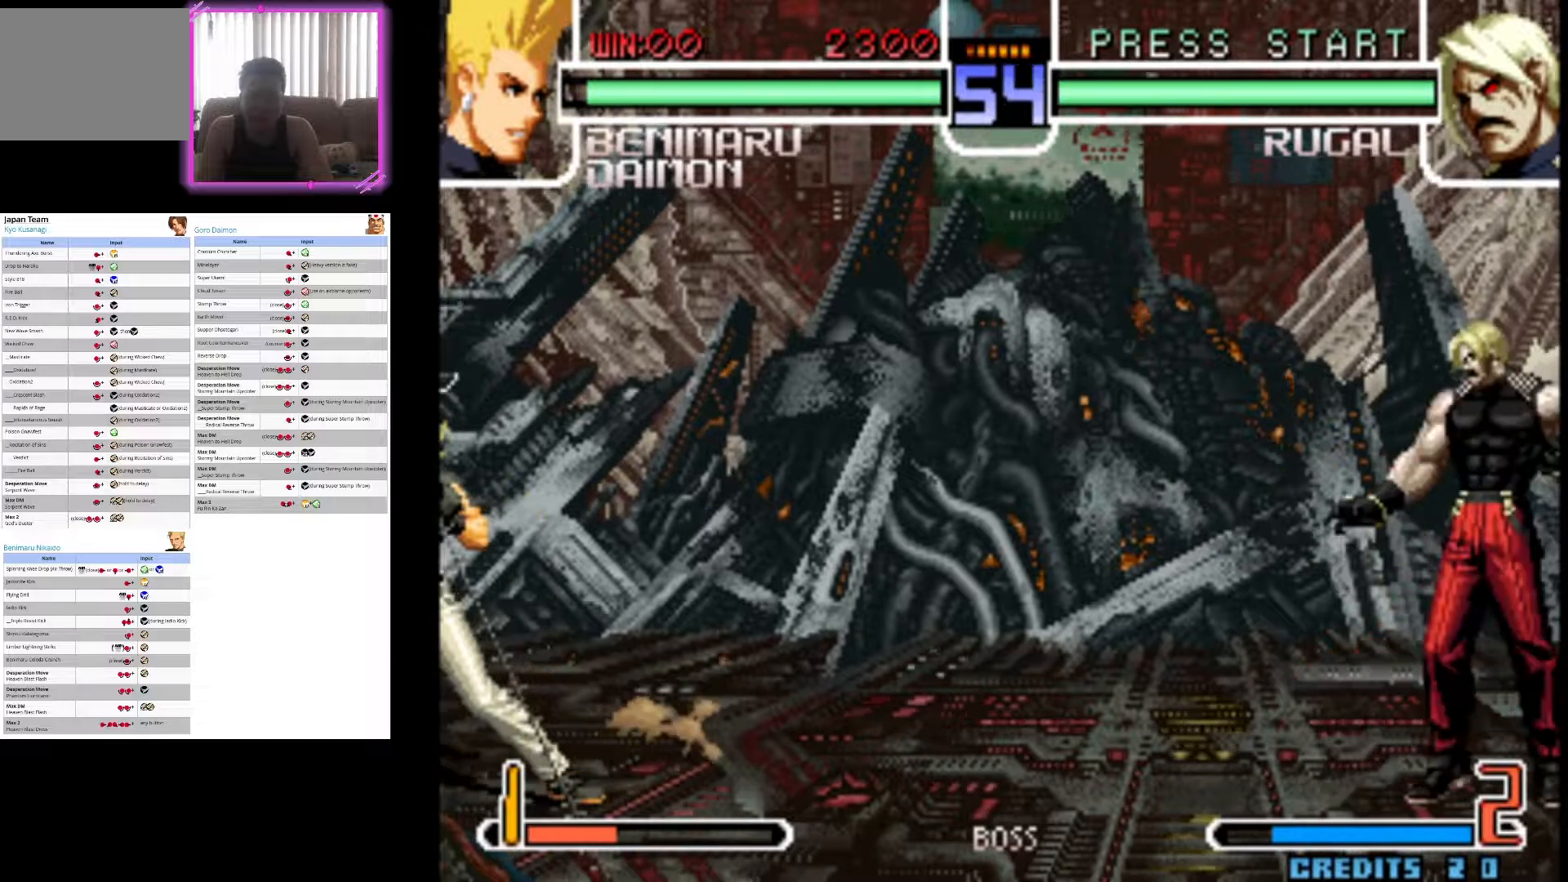
Gameplay with a controller (arcade stick); each line is a JSON object with the inputs held at the frame after it (dt_ms = milliseconds from this image to that frame). "events" lists button and stick changes between this image and that frame as [ms after this image, input, new state], when the widget could be followed in between. Not read: L3 R3.
{"dt_ms": 500, "buttons": [], "left_stick": "up-right", "events": [[200, "left_stick", "down"], [333, "left_stick", "up-right"]]}
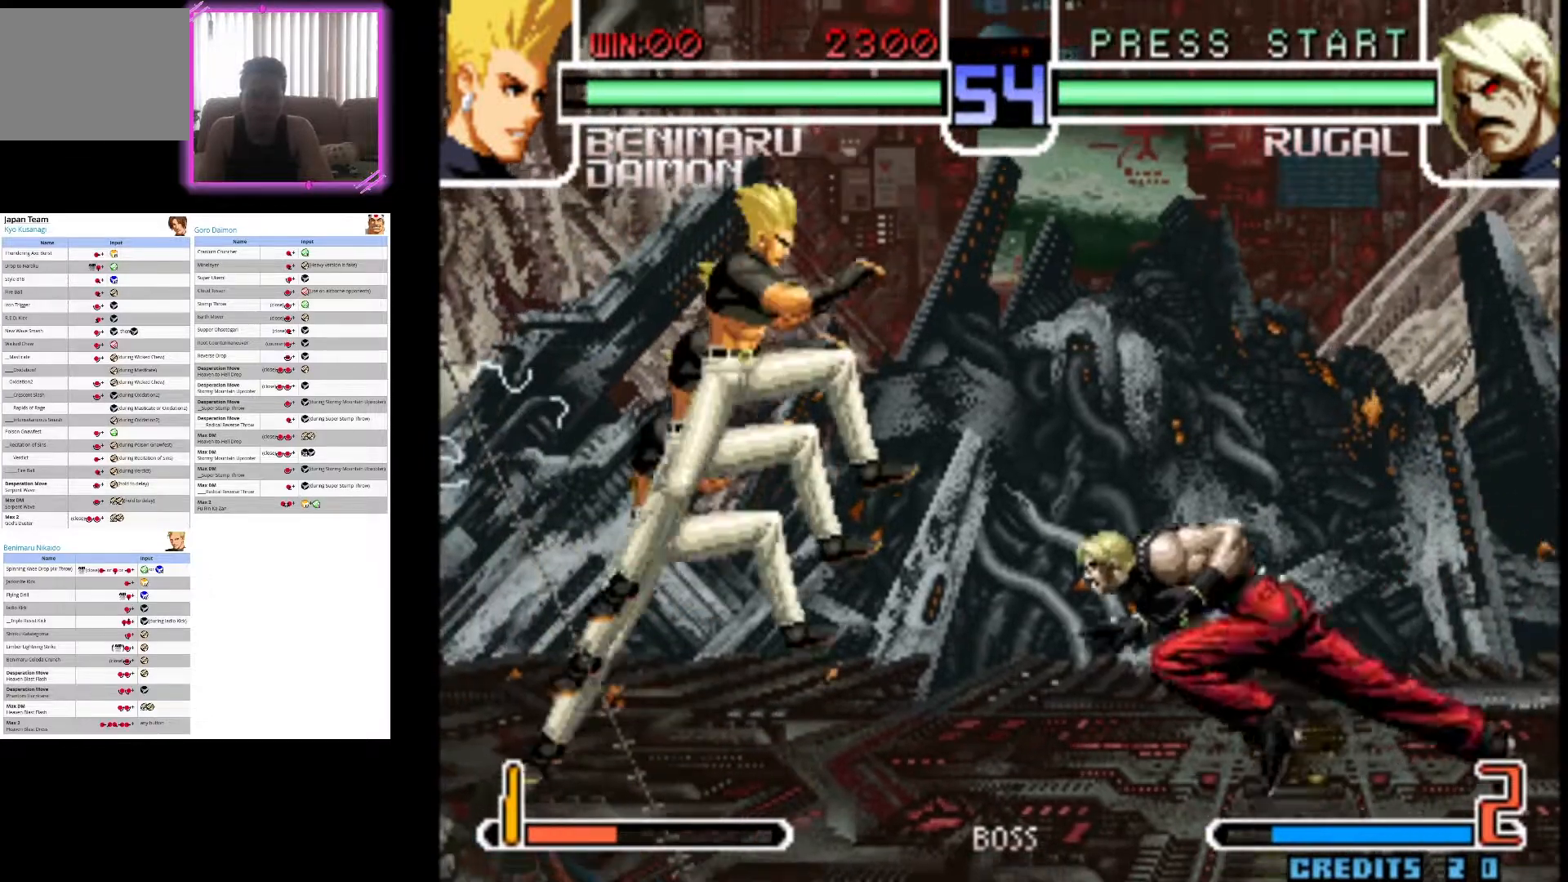
{"dt_ms": 500, "buttons": [], "left_stick": "right", "events": [[83, "left_stick", "center"], [283, "CROSS", "down"], [300, "left_stick", "right"], [350, "CROSS", "up"]]}
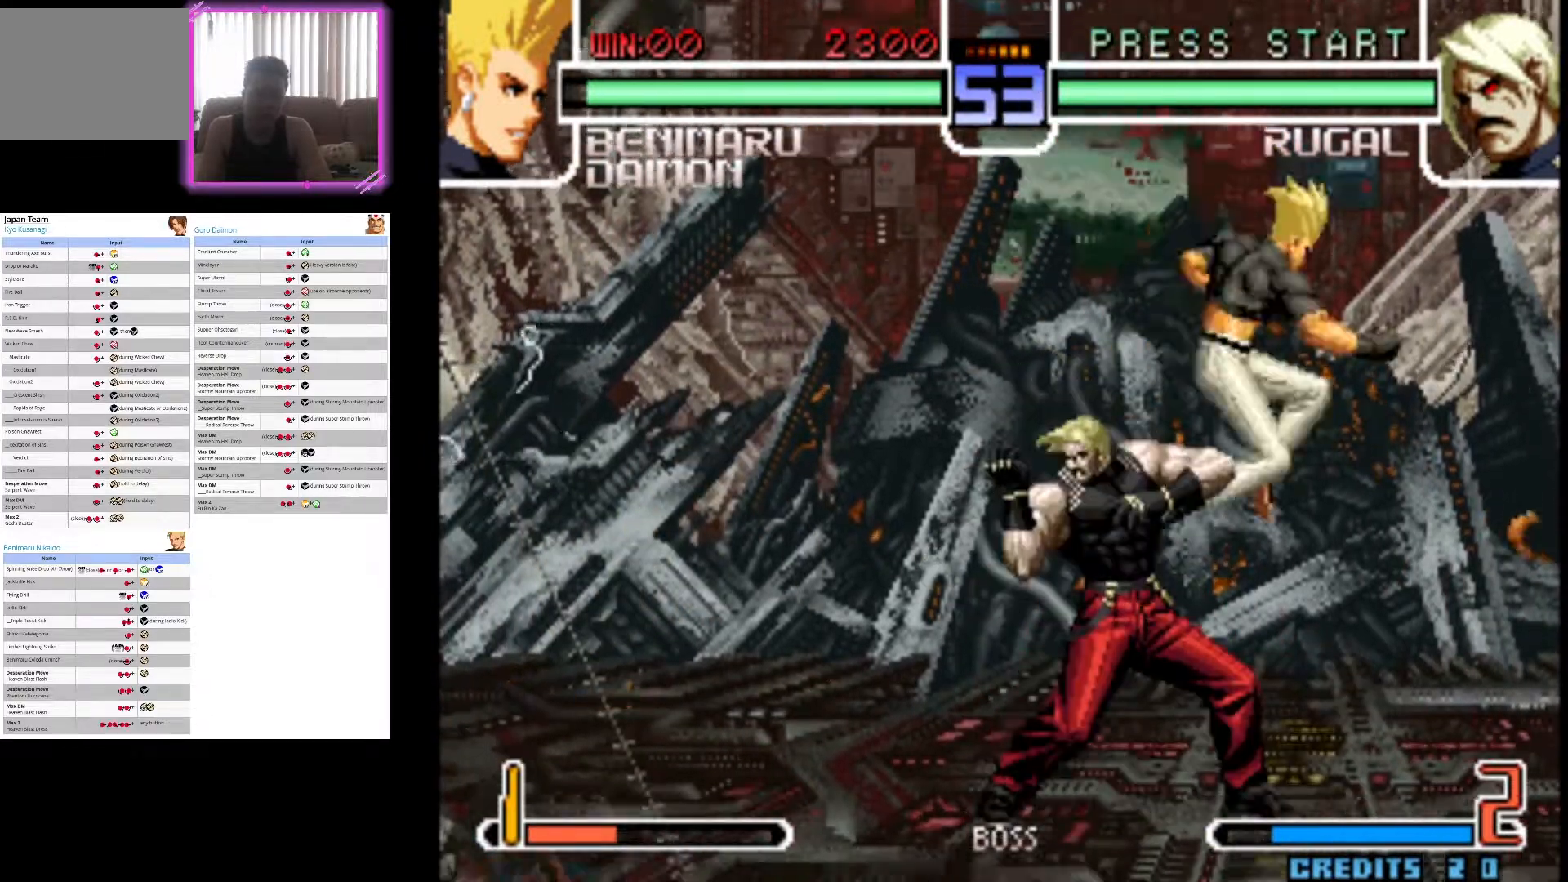
{"dt_ms": 500, "buttons": [], "left_stick": "right", "events": []}
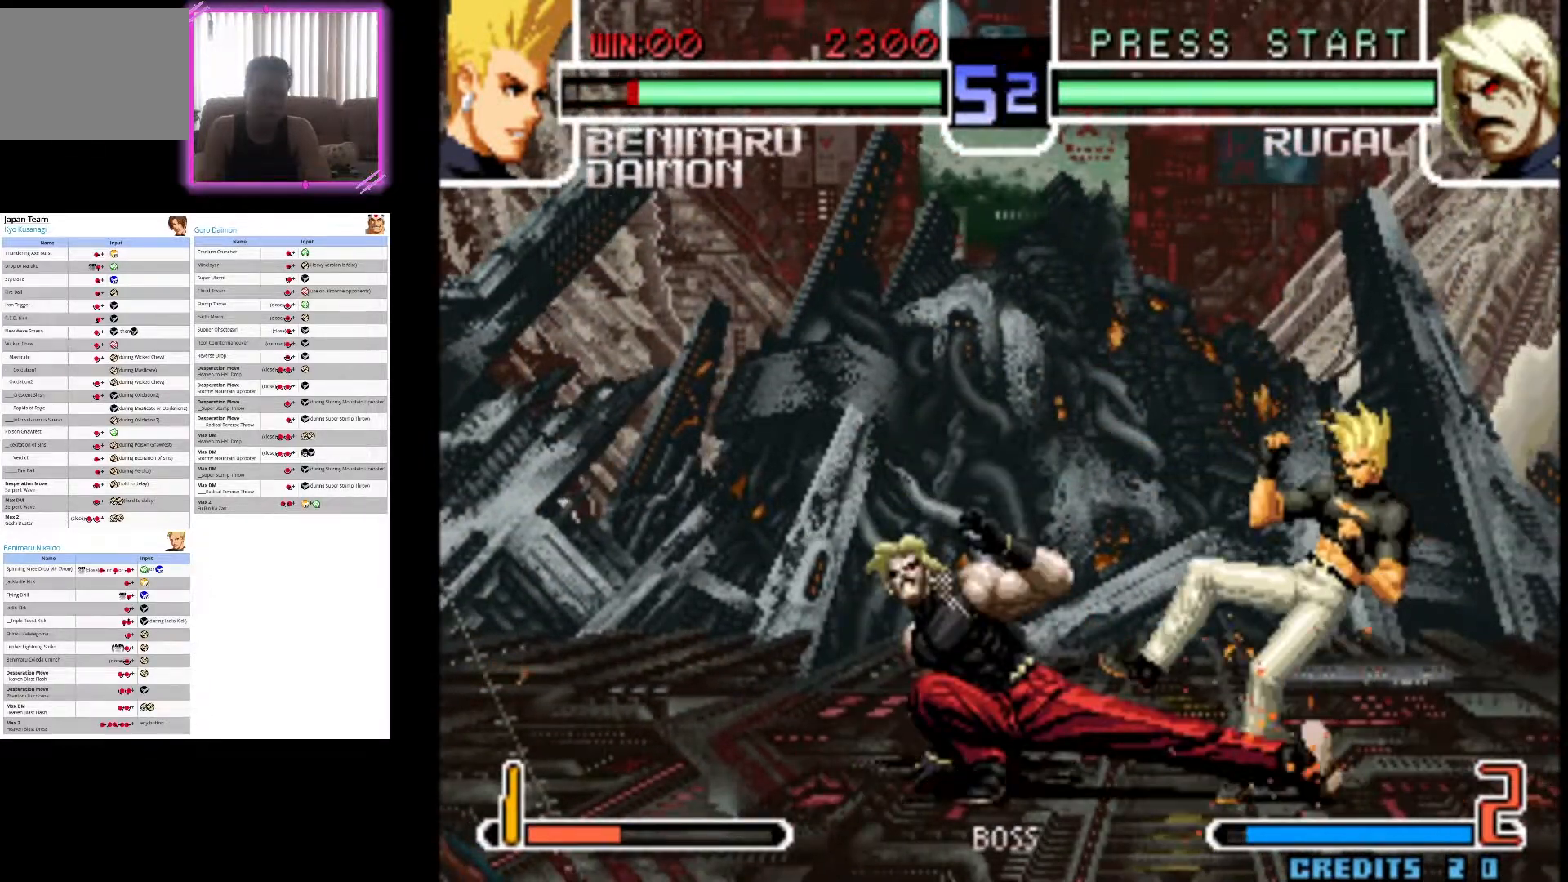
{"dt_ms": 500, "buttons": [], "left_stick": "down-right", "events": [[150, "left_stick", "down-right"], [300, "CIRCLE", "down"], [467, "CIRCLE", "up"]]}
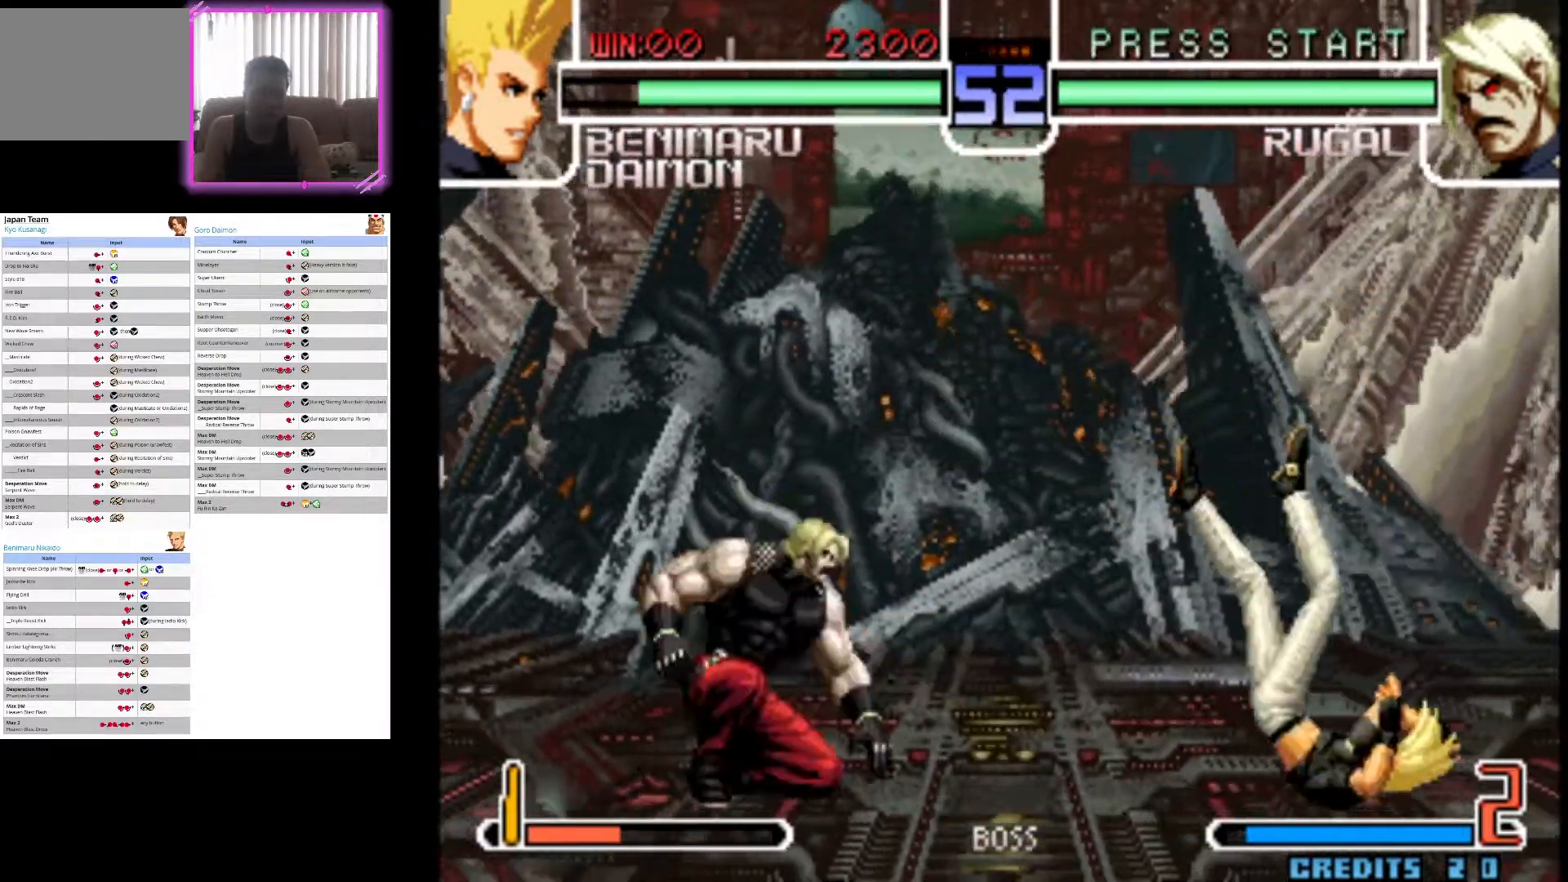
{"dt_ms": 500, "buttons": [], "left_stick": "down-right", "events": [[33, "CIRCLE", "down"], [250, "CIRCLE", "up"]]}
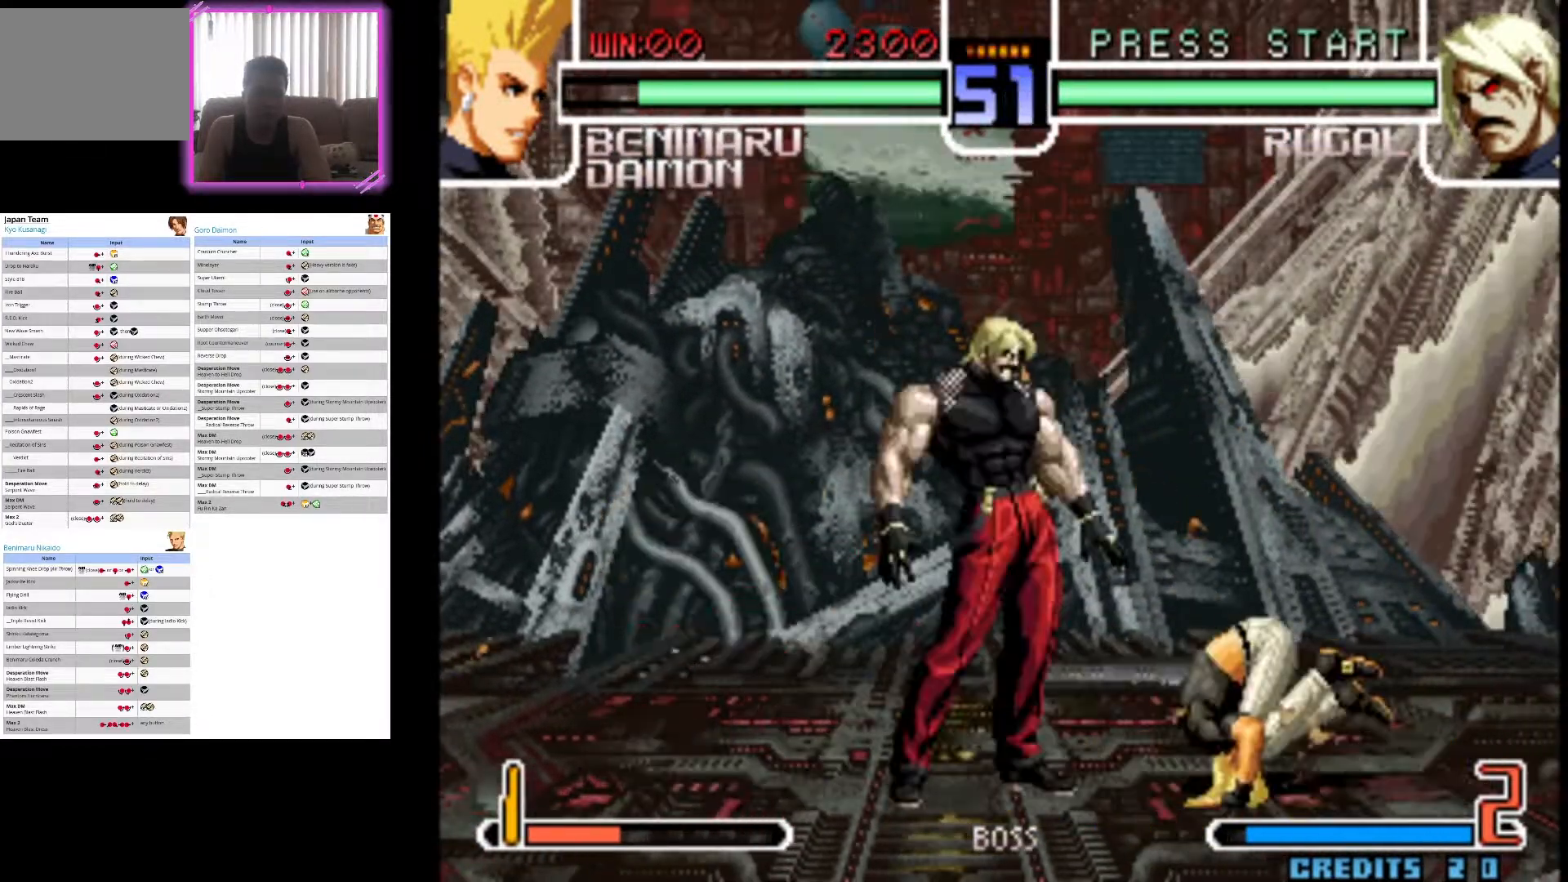
{"dt_ms": 500, "buttons": [], "left_stick": "right", "events": [[417, "left_stick", "right"]]}
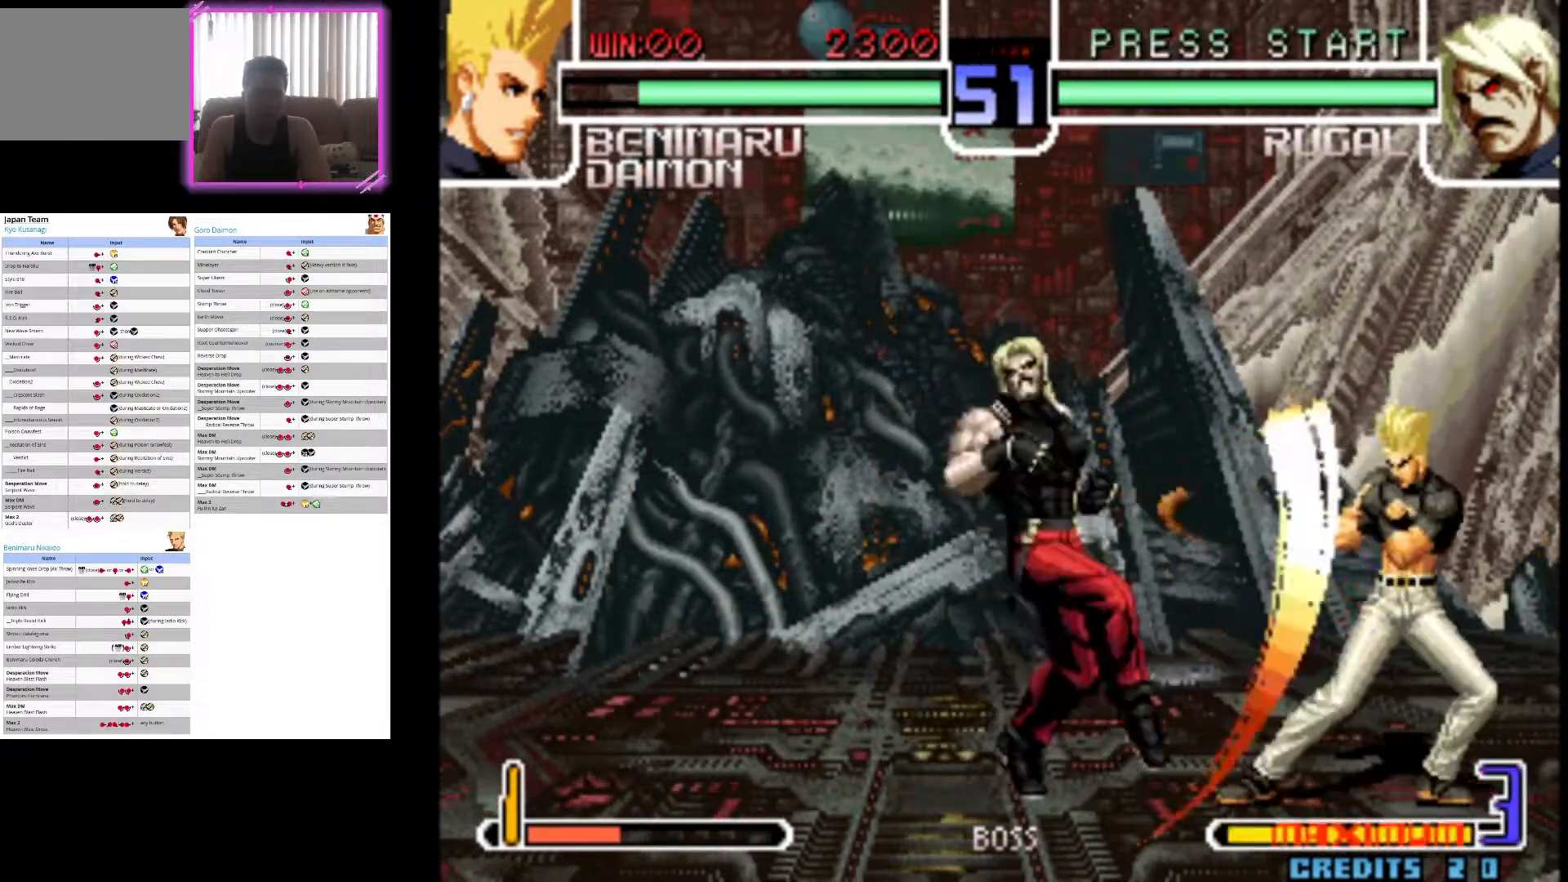
{"dt_ms": 500, "buttons": [], "left_stick": "right", "events": []}
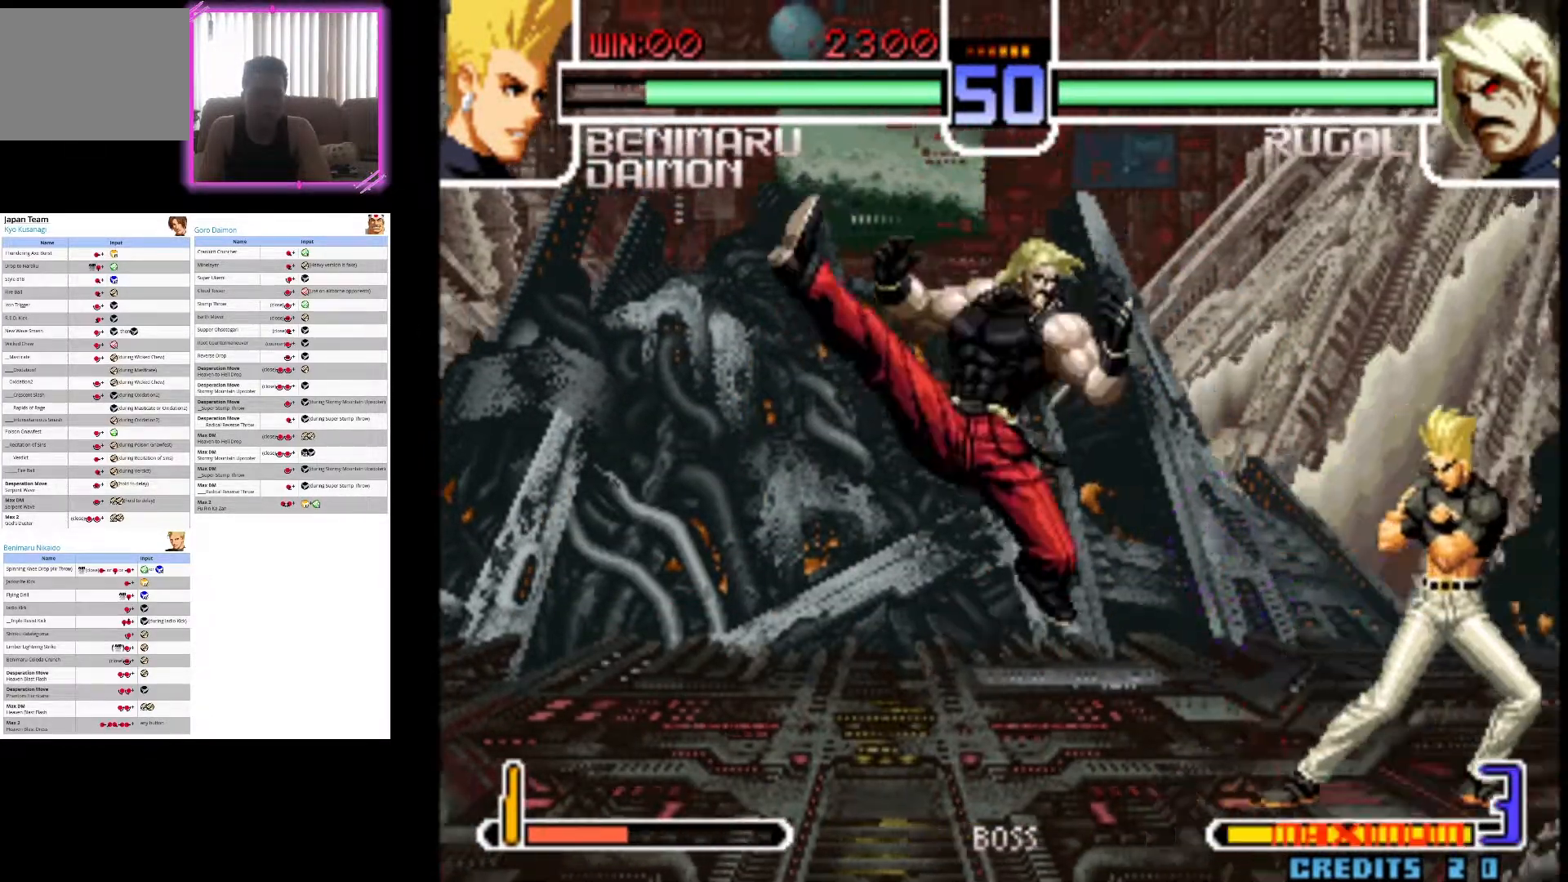
{"dt_ms": 500, "buttons": [], "left_stick": "right", "events": []}
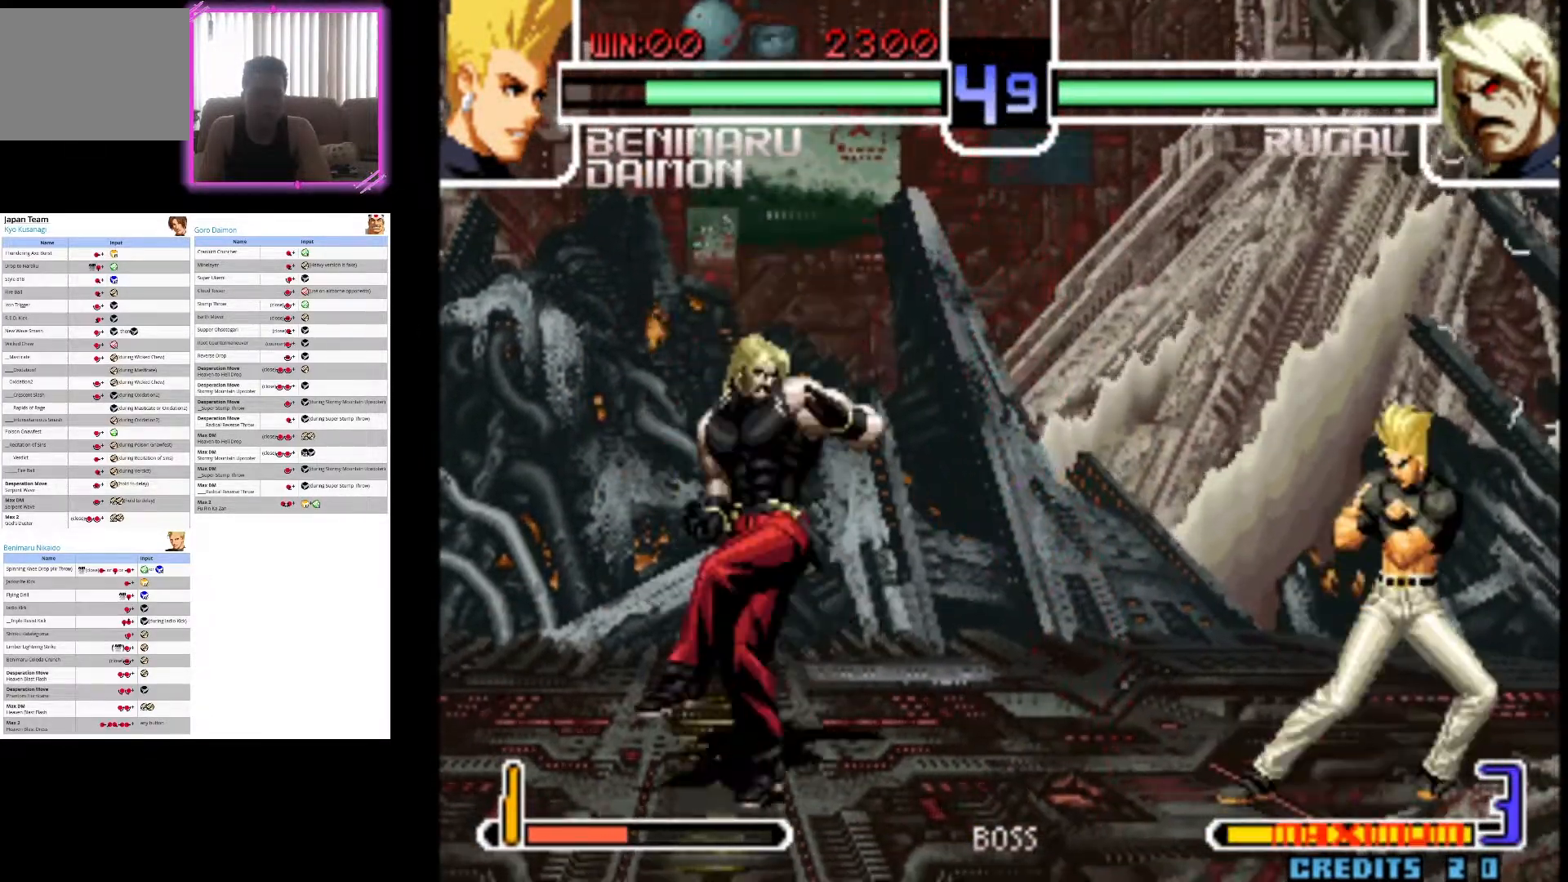
{"dt_ms": 500, "buttons": [], "left_stick": "right", "events": [[67, "left_stick", "up-right"], [333, "left_stick", "right"]]}
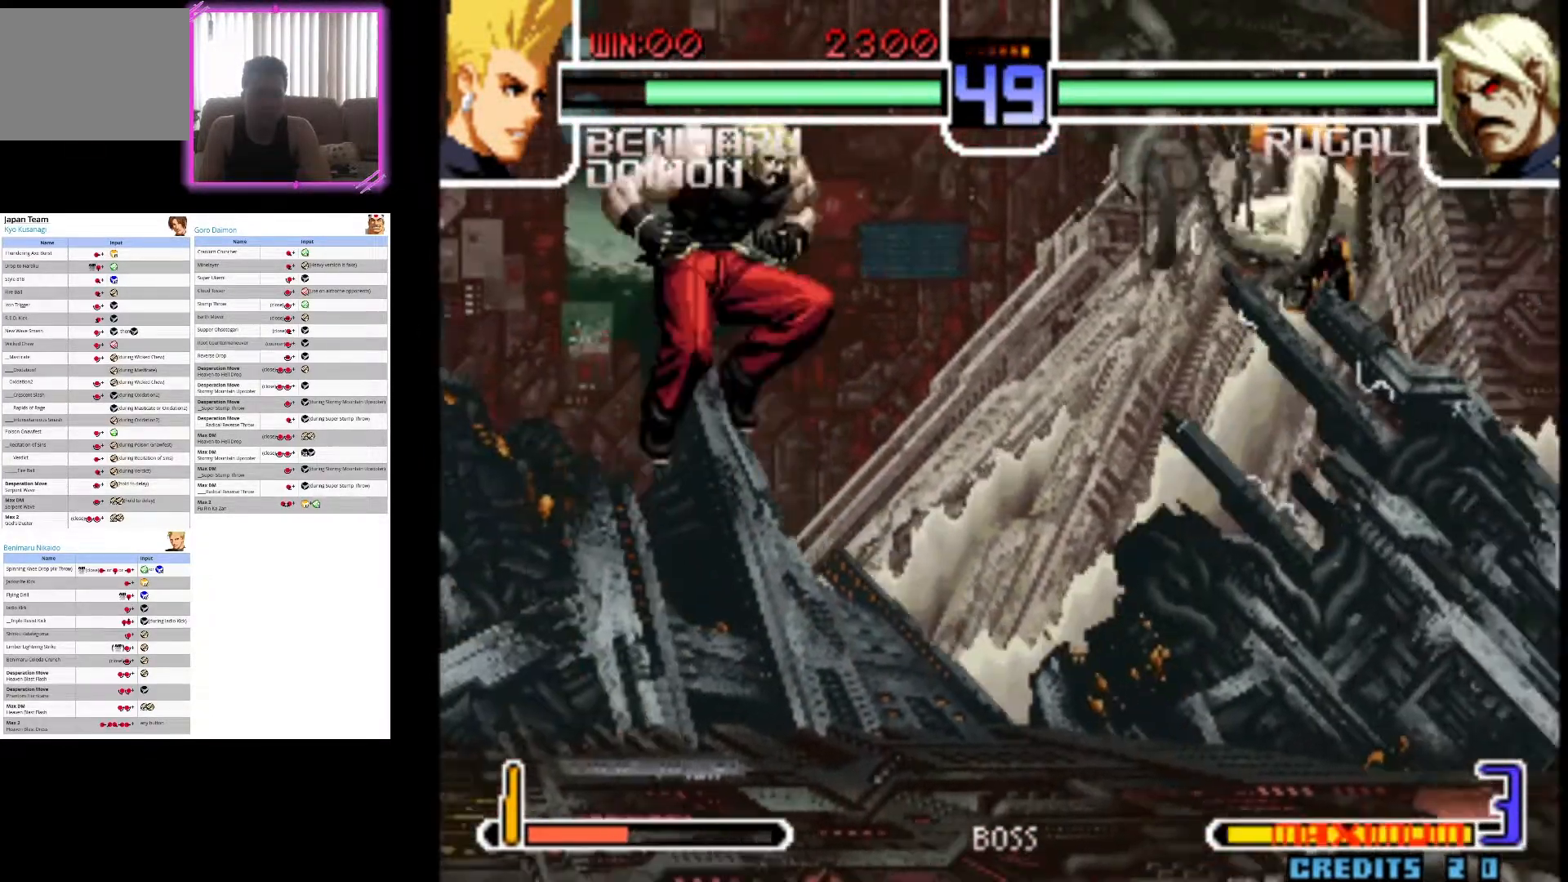
{"dt_ms": 500, "buttons": [], "left_stick": "center", "events": [[67, "left_stick", "center"], [233, "left_stick", "down"], [350, "left_stick", "left"], [400, "SQUARE", "down"], [417, "left_stick", "center"], [500, "SQUARE", "up"]]}
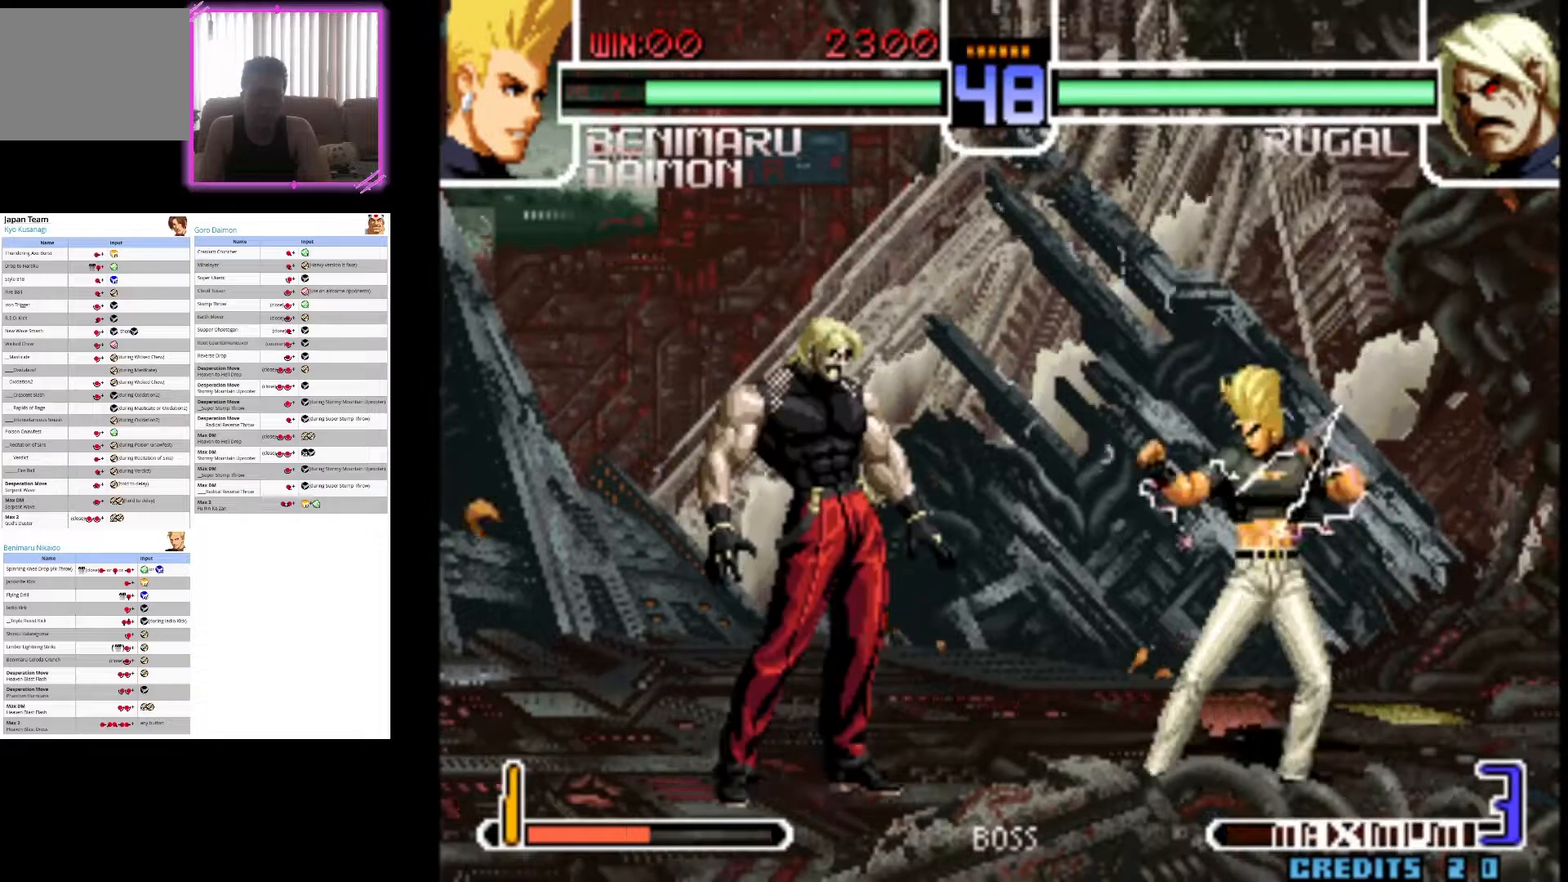
{"dt_ms": 500, "buttons": [], "left_stick": "right", "events": [[117, "left_stick", "down-right"], [217, "left_stick", "right"]]}
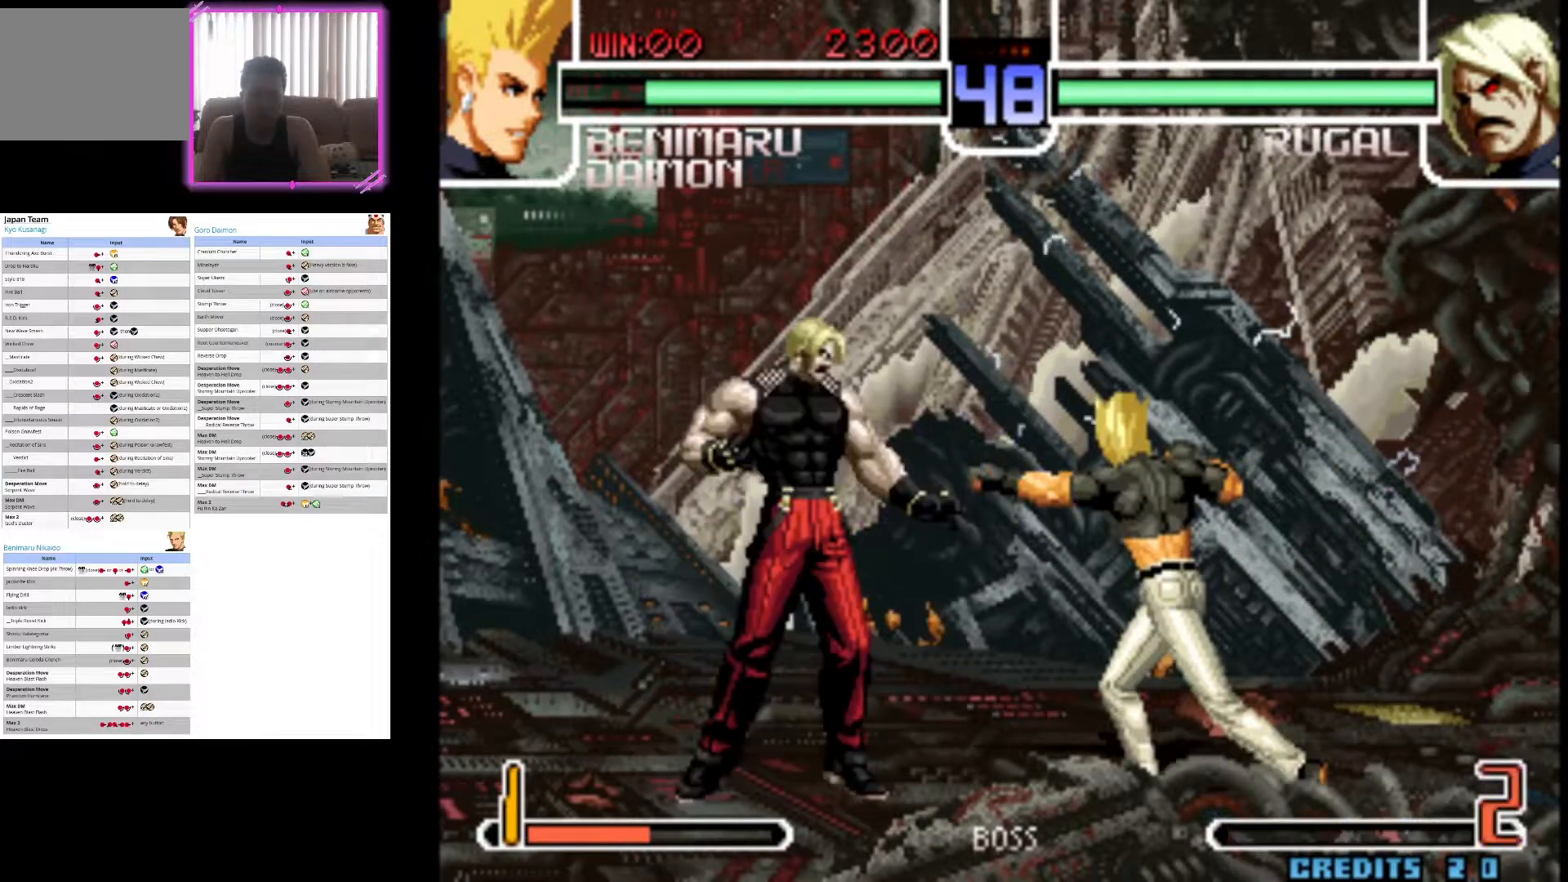
{"dt_ms": 500, "buttons": [], "left_stick": "right", "events": []}
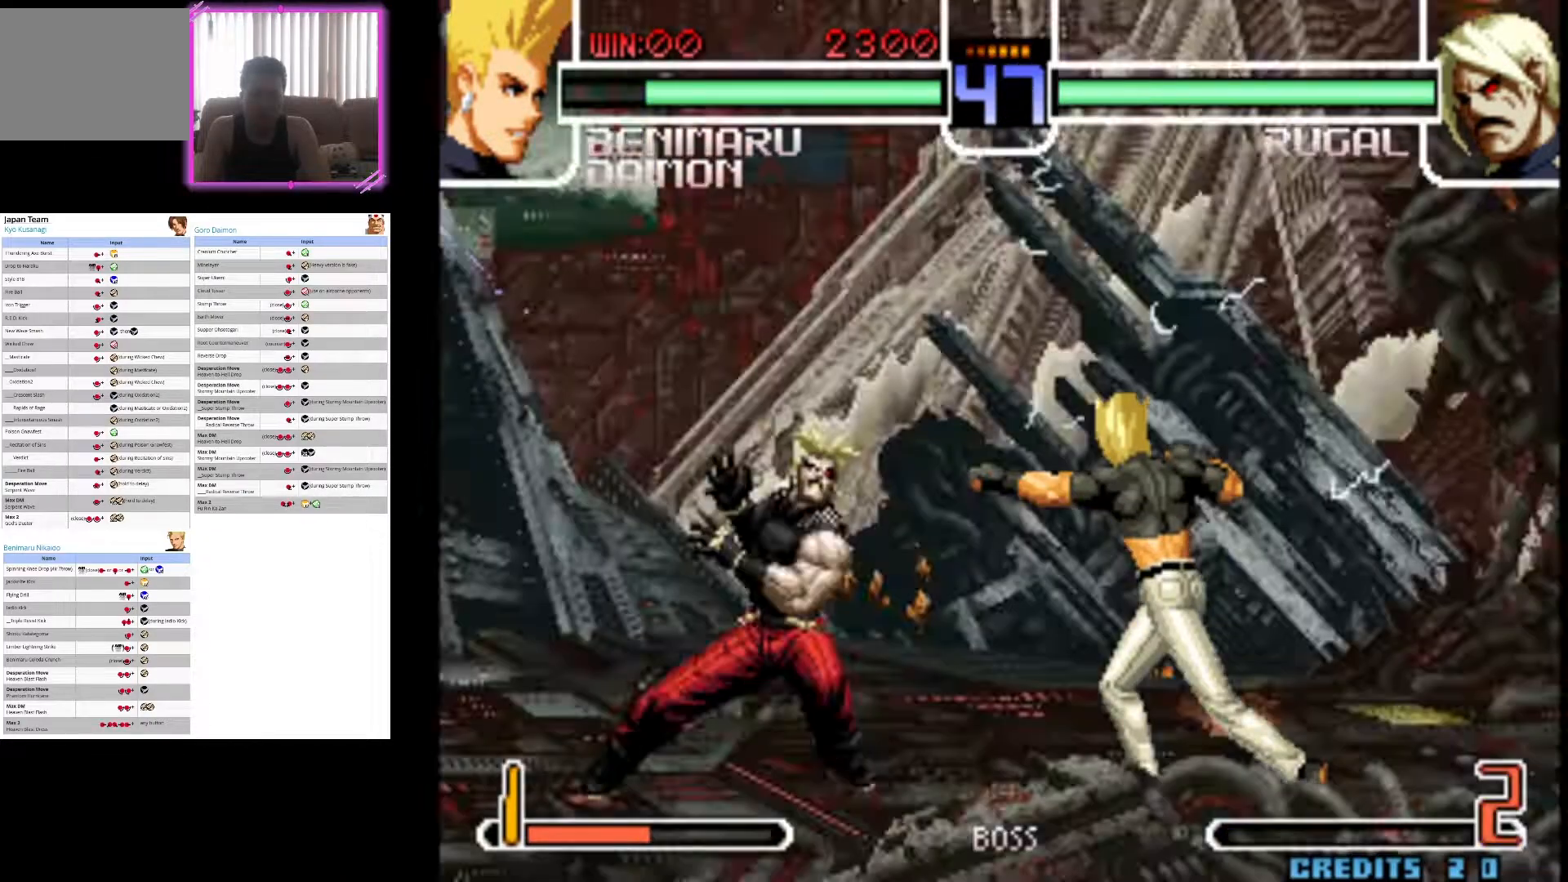
{"dt_ms": 500, "buttons": [], "left_stick": "right", "events": []}
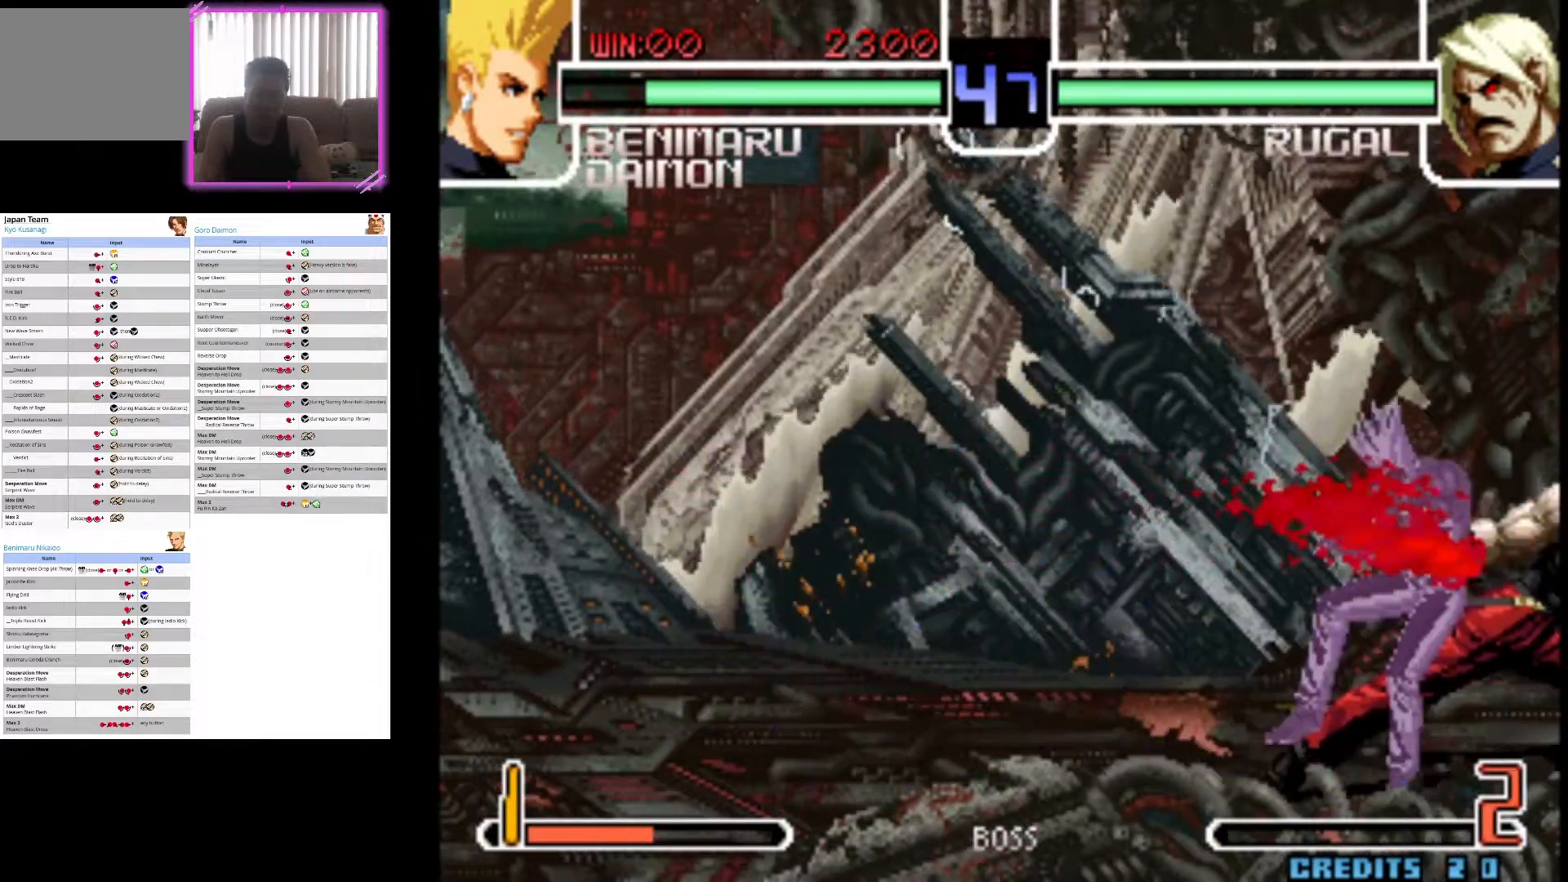
{"dt_ms": 500, "buttons": ["CROSS"], "left_stick": "right", "events": [[67, "CROSS", "down"], [433, "CROSS", "up"], [500, "CROSS", "down"]]}
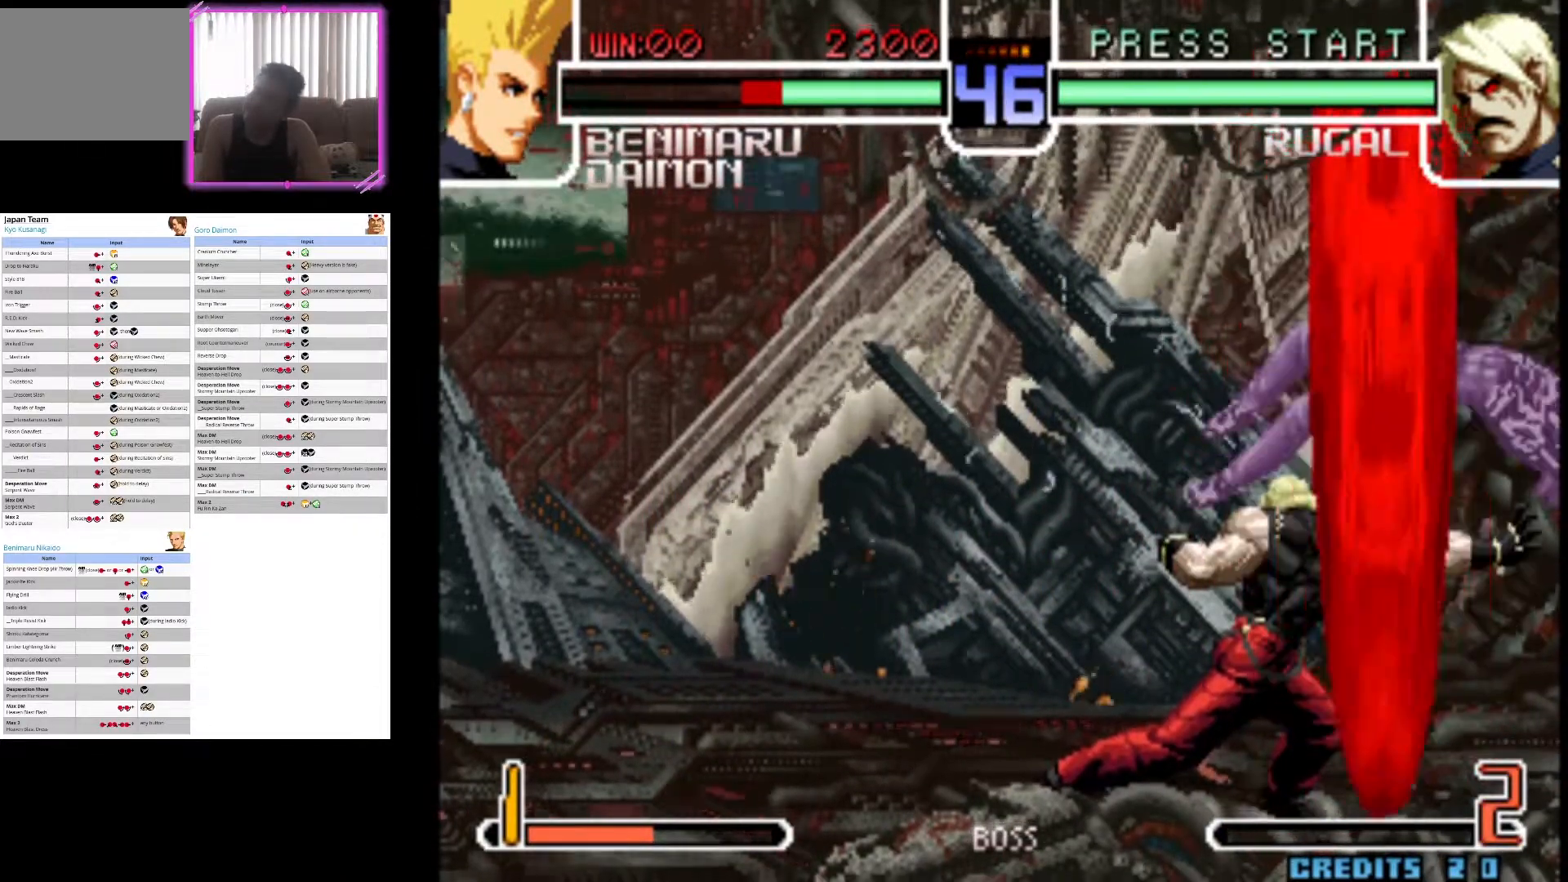
{"dt_ms": 500, "buttons": ["CROSS"], "left_stick": "right", "events": [[167, "CROSS", "up"], [267, "CROSS", "down"], [467, "CROSS", "up"], [500, "CROSS", "down"]]}
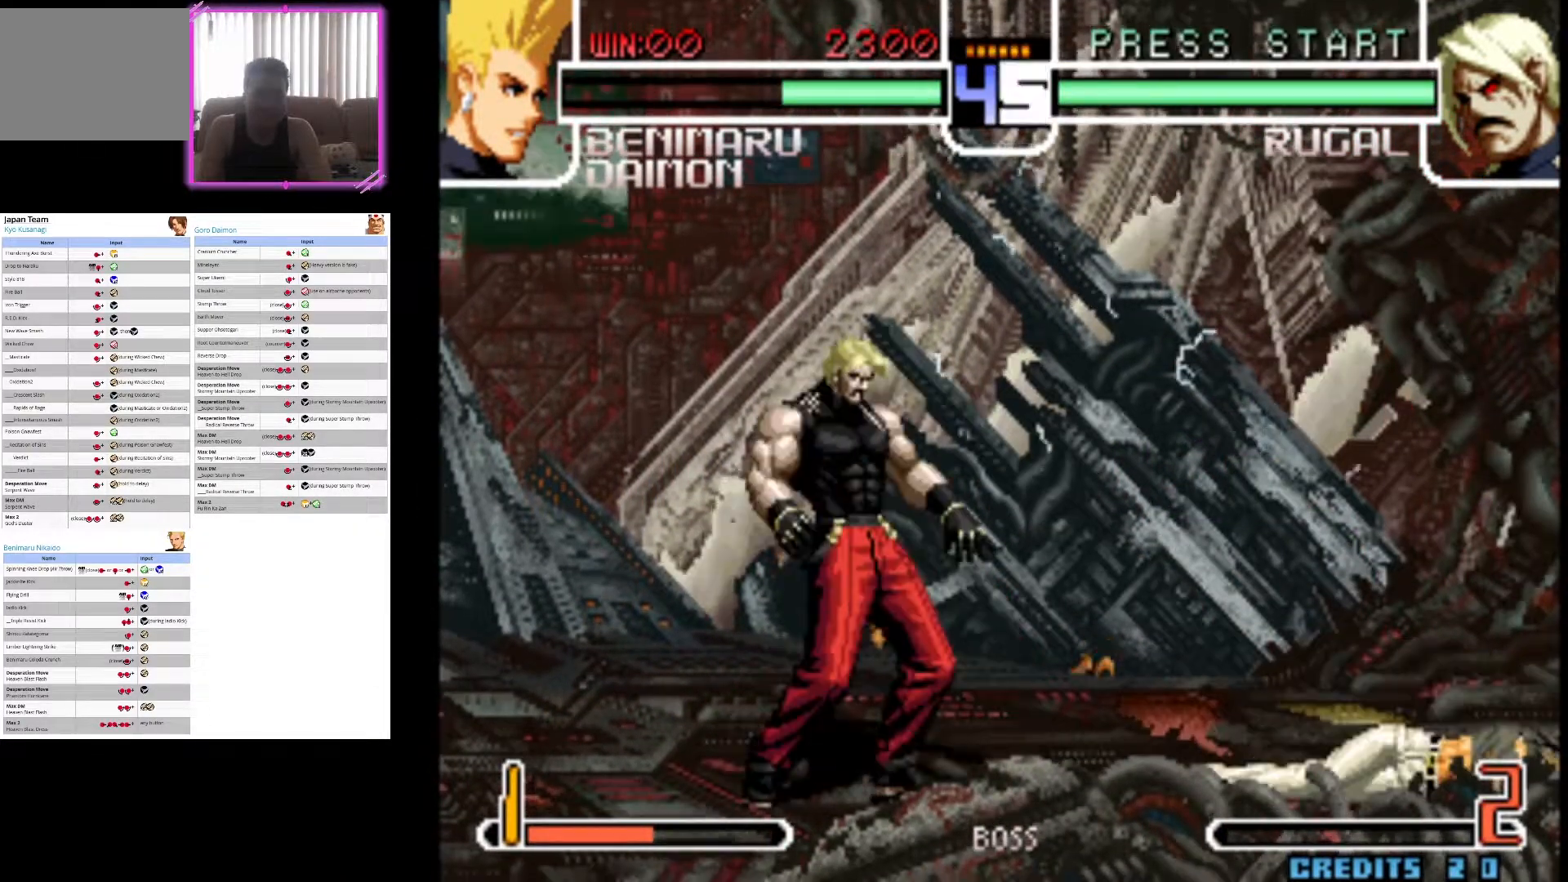
{"dt_ms": 500, "buttons": [], "left_stick": "right", "events": [[150, "CROSS", "up"]]}
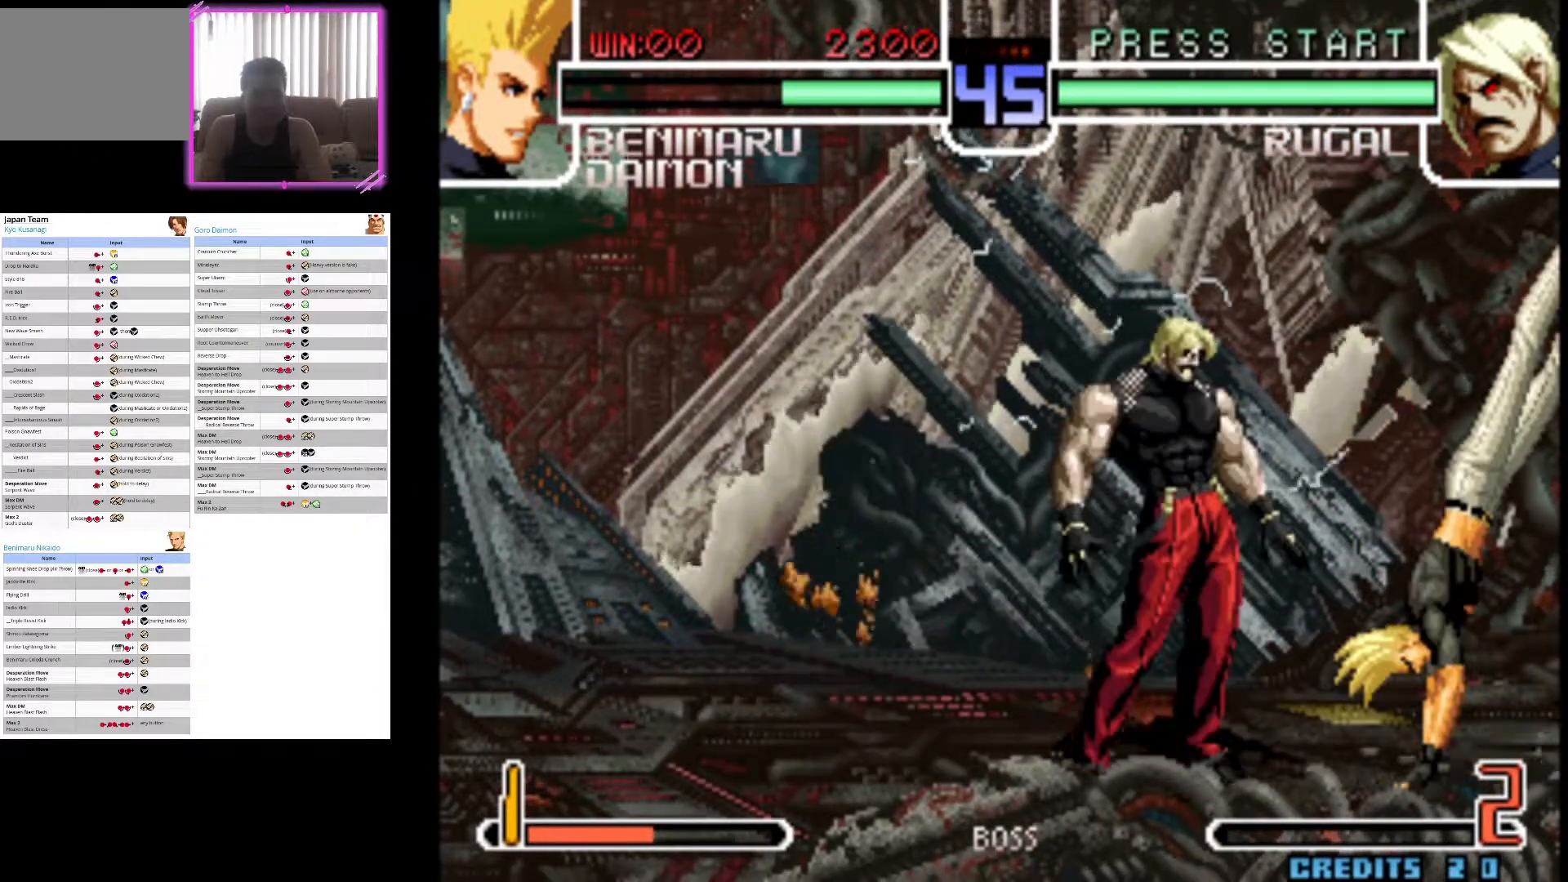
{"dt_ms": 500, "buttons": [], "left_stick": "down-right", "events": [[350, "left_stick", "down-right"]]}
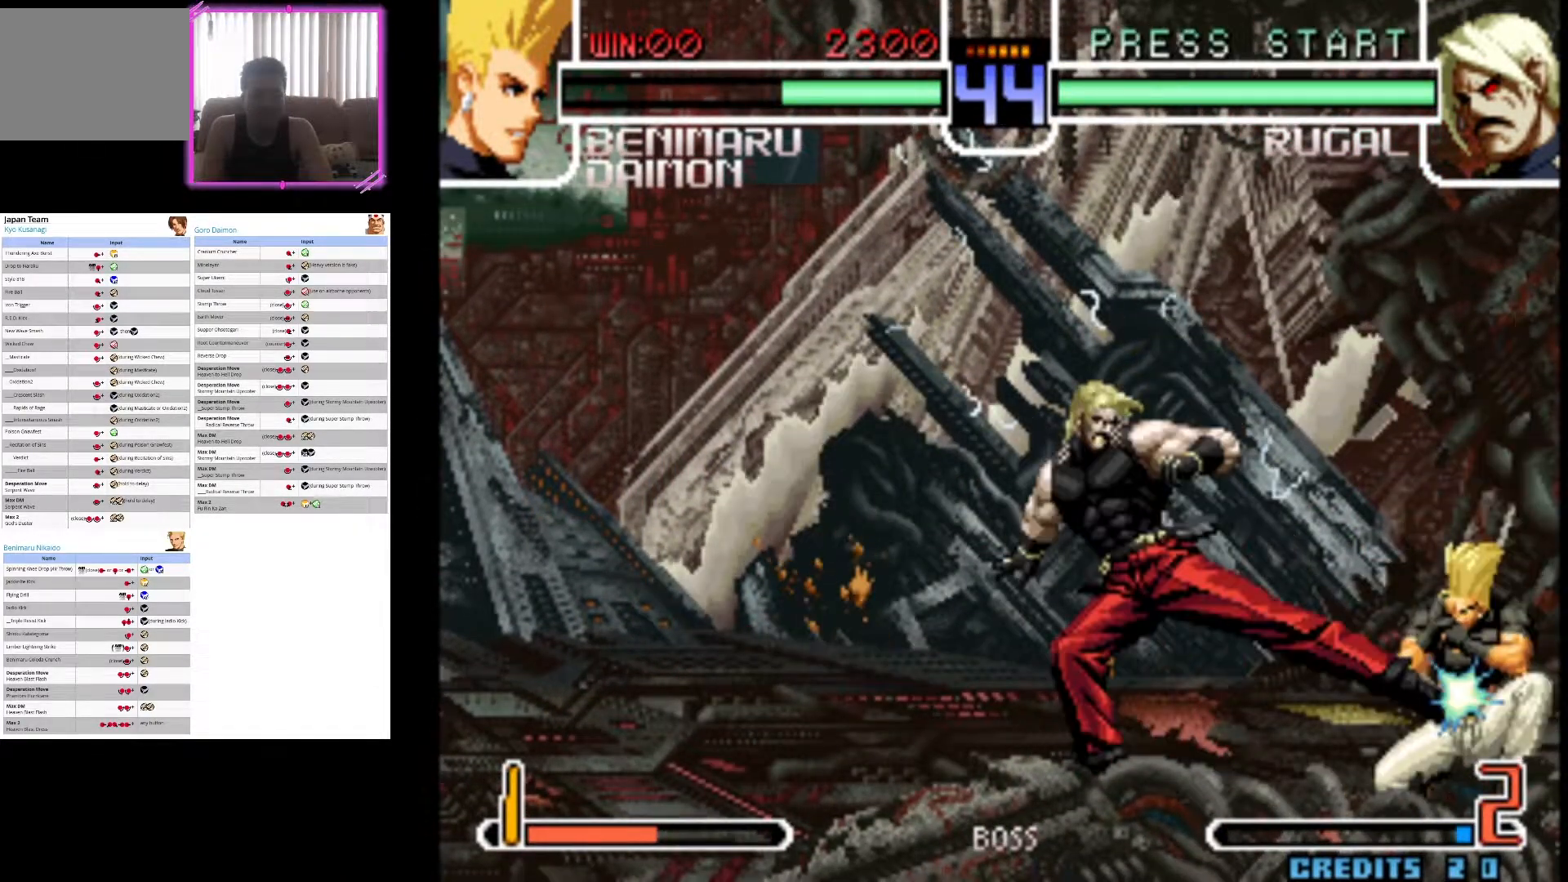
{"dt_ms": 500, "buttons": [], "left_stick": "down-right", "events": []}
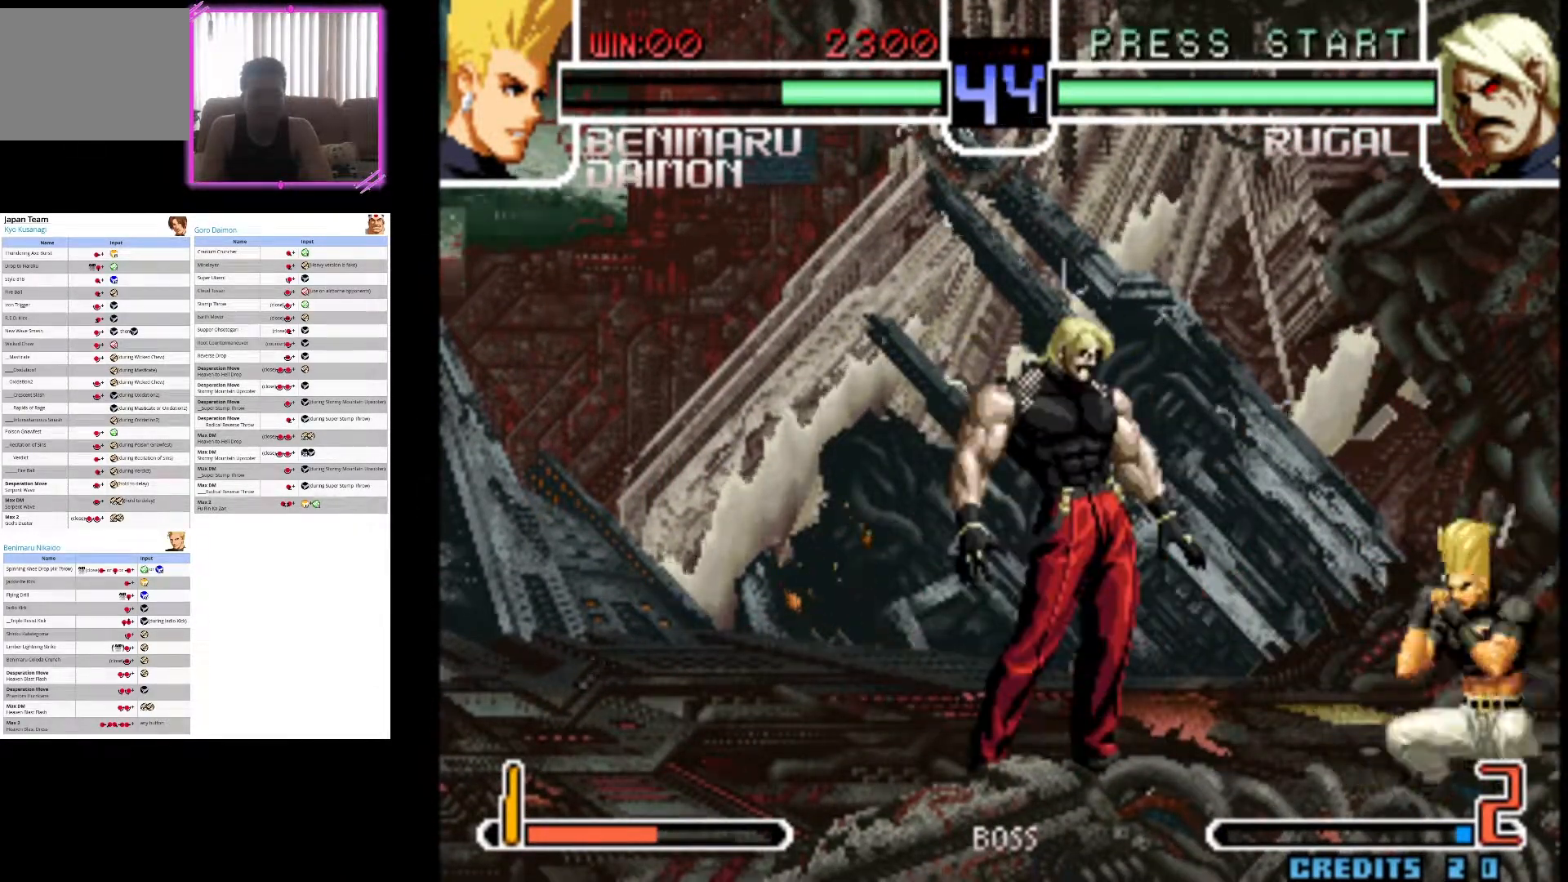
{"dt_ms": 500, "buttons": [], "left_stick": "up-right", "events": [[67, "left_stick", "right"], [300, "left_stick", "up-right"]]}
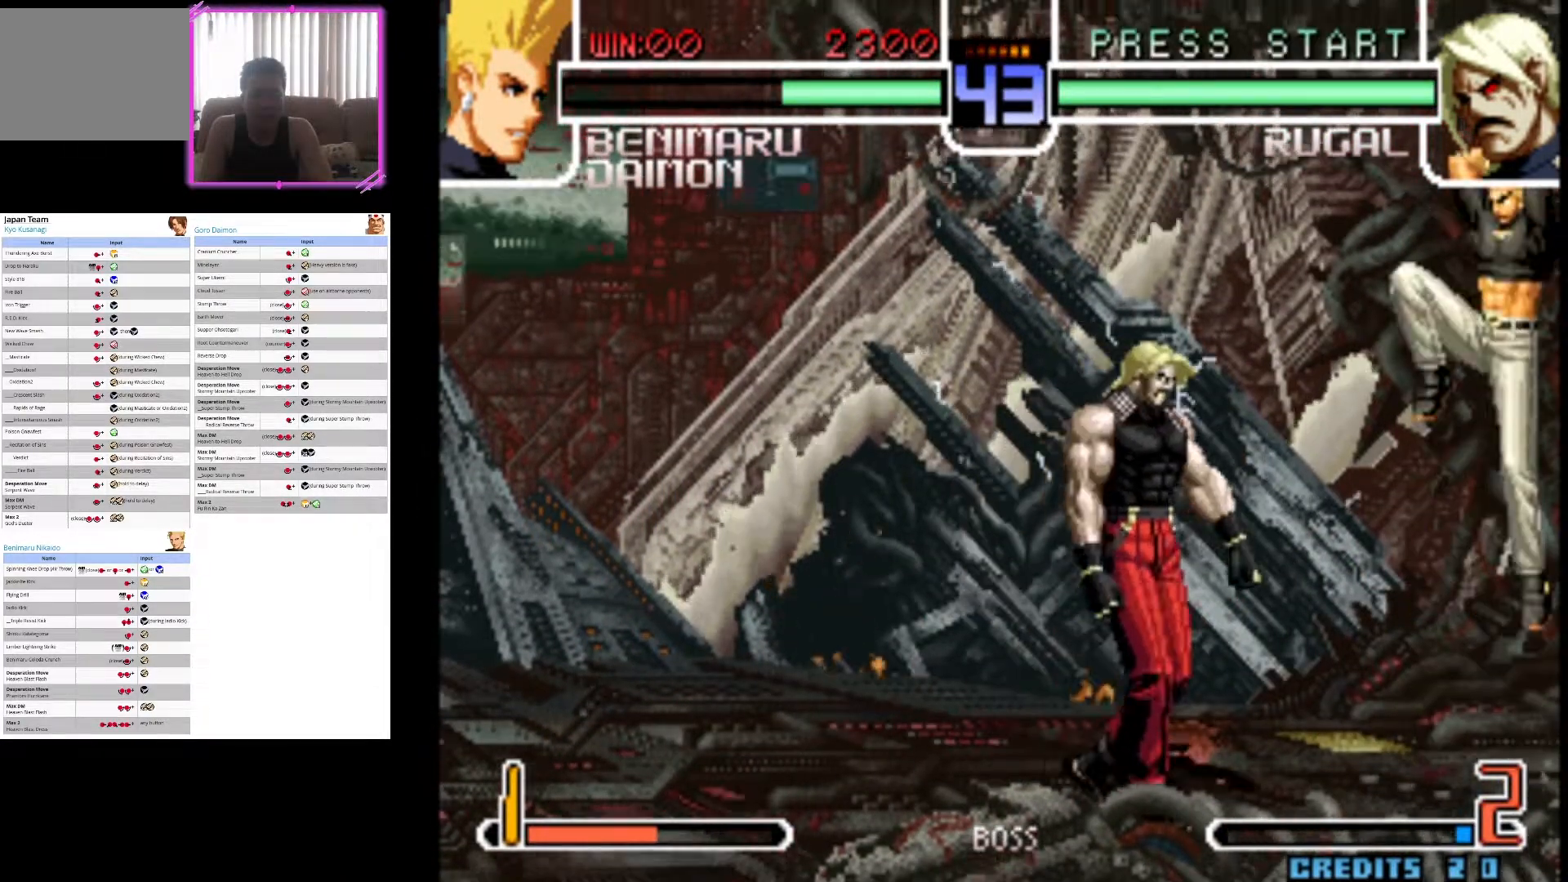
{"dt_ms": 500, "buttons": [], "left_stick": "right", "events": [[67, "left_stick", "right"], [250, "left_stick", "down-right"], [267, "CIRCLE", "down"], [400, "CIRCLE", "up"], [500, "left_stick", "right"]]}
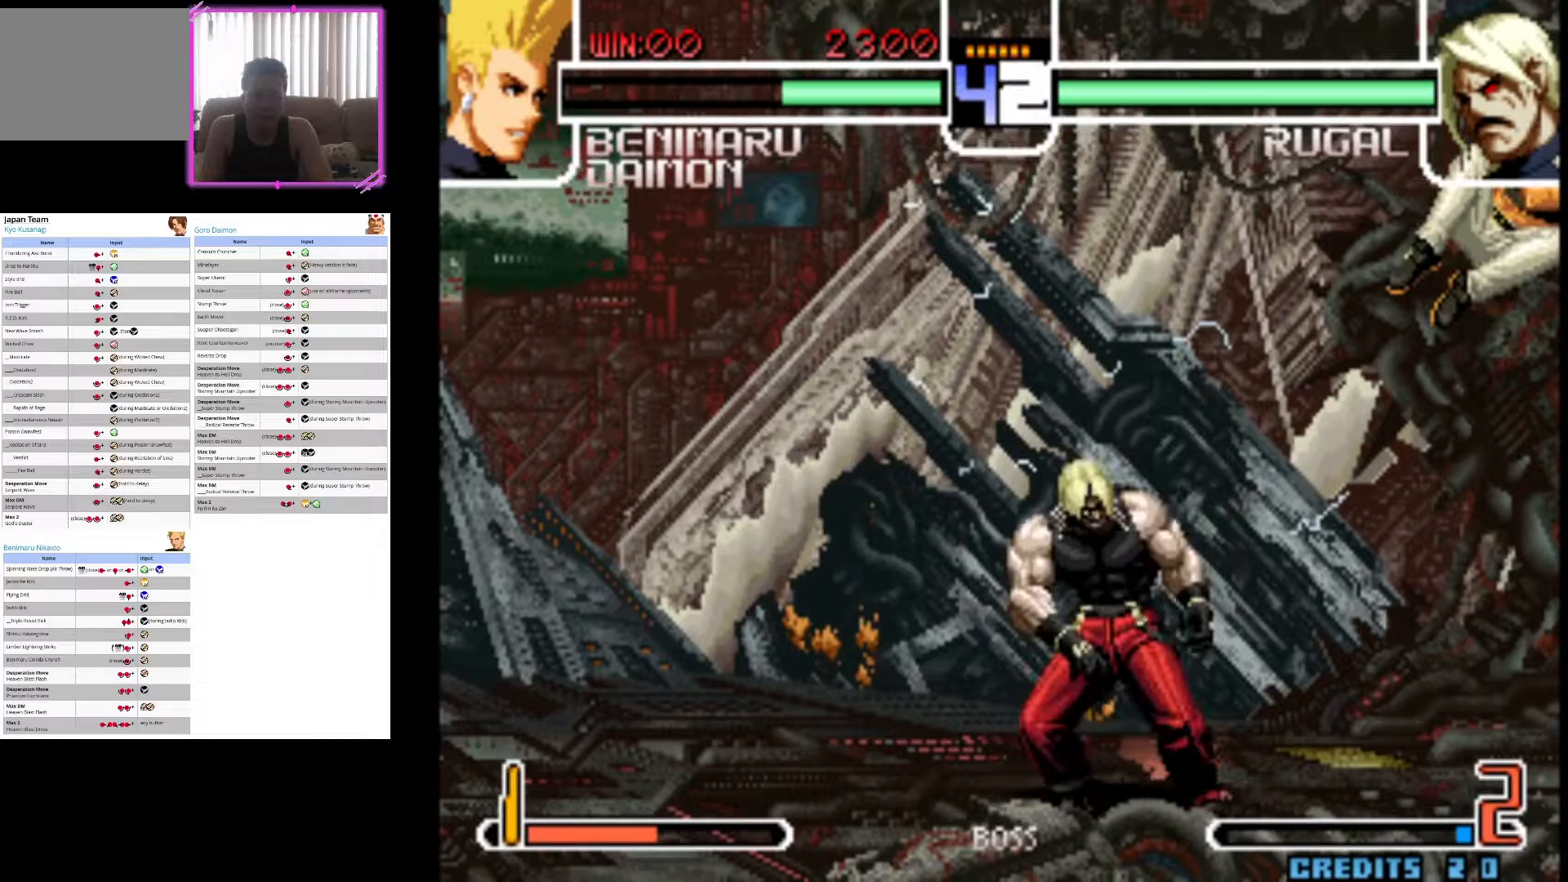
{"dt_ms": 500, "buttons": [], "left_stick": "right", "events": []}
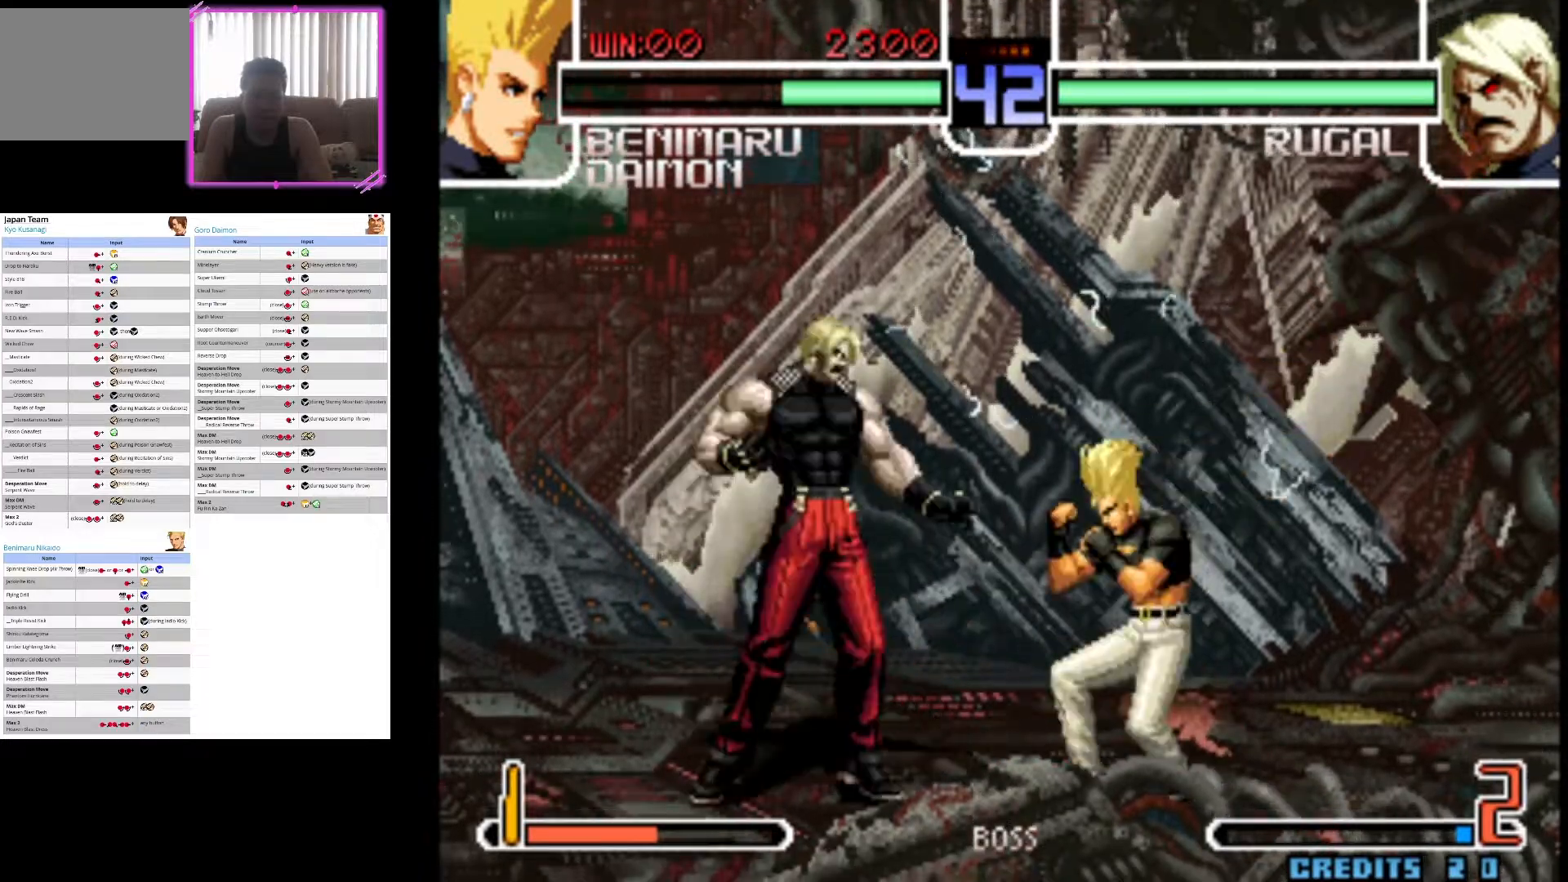
{"dt_ms": 500, "buttons": [], "left_stick": "right", "events": []}
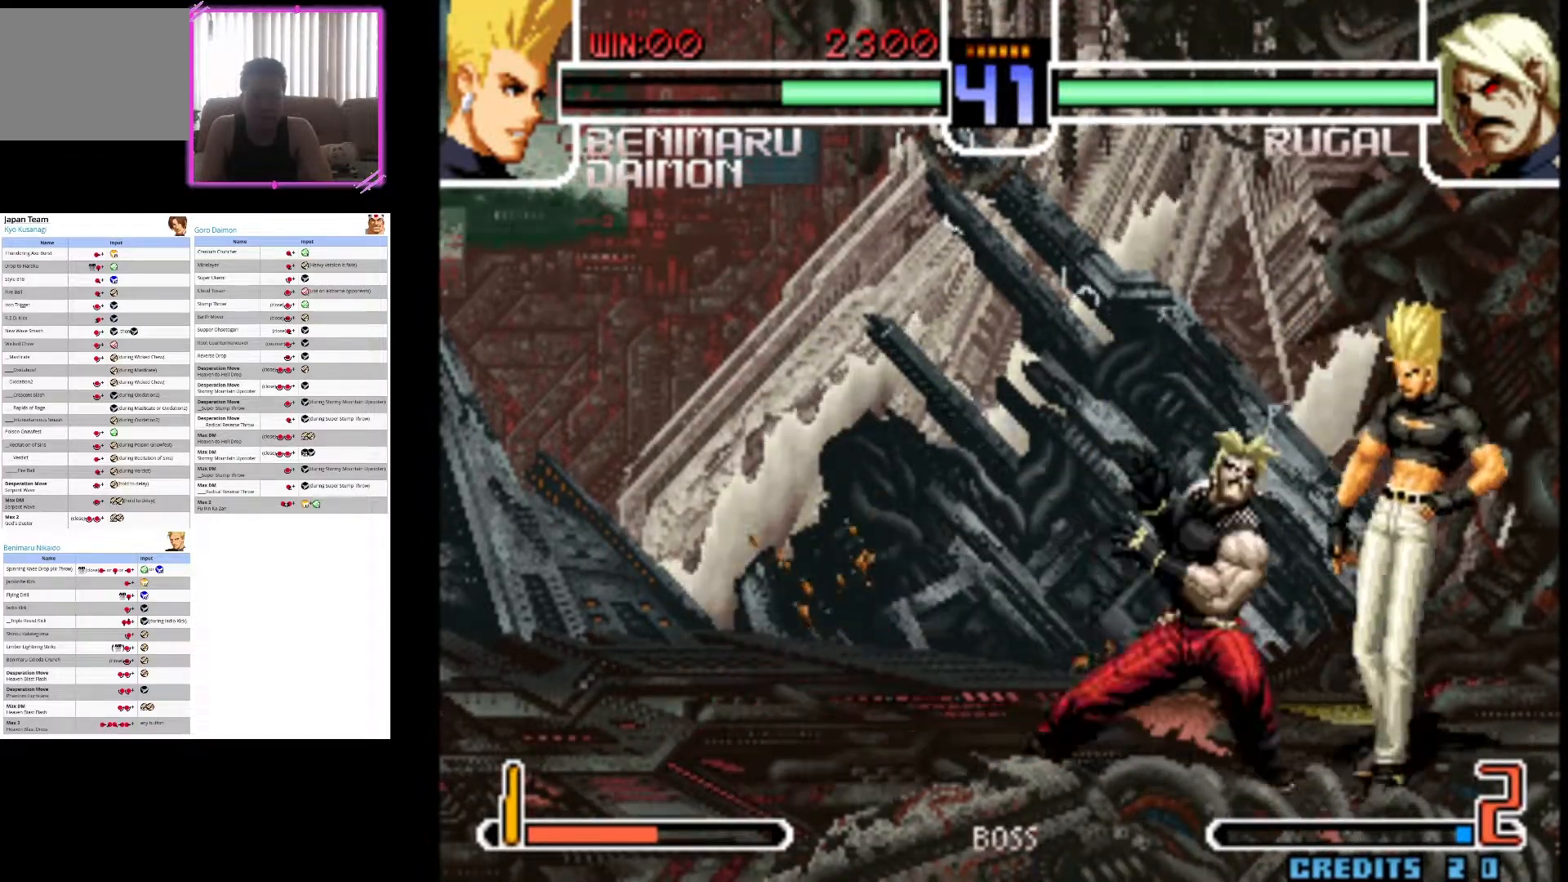
{"dt_ms": 500, "buttons": [], "left_stick": "down-right", "events": [[17, "left_stick", "down-right"], [67, "CIRCLE", "down"], [200, "CIRCLE", "up"]]}
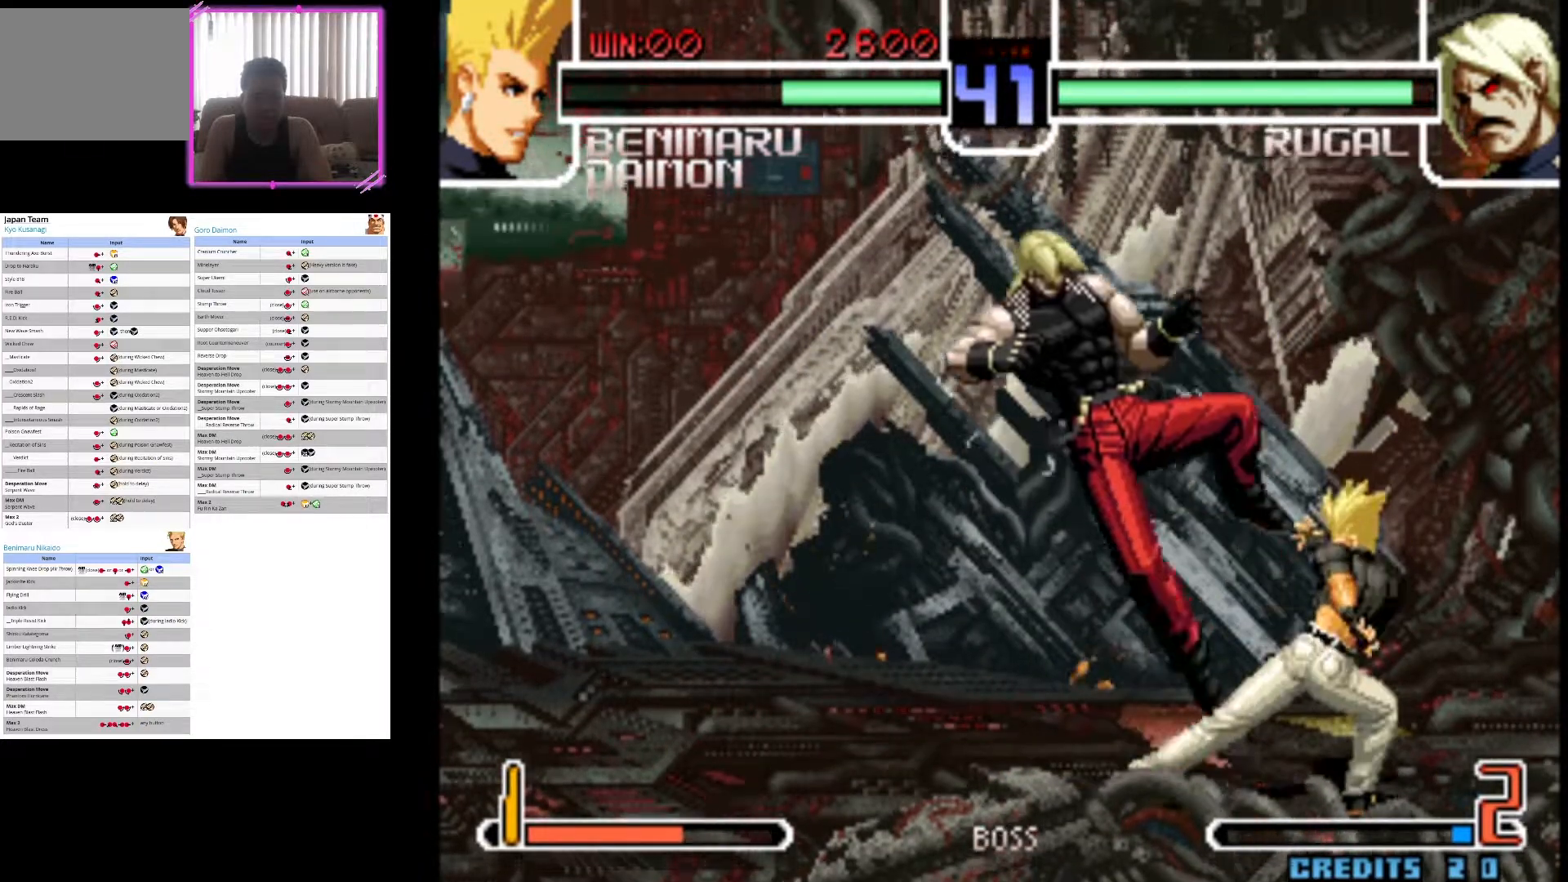
{"dt_ms": 1000, "buttons": ["CIRCLE"], "left_stick": "down-right"}
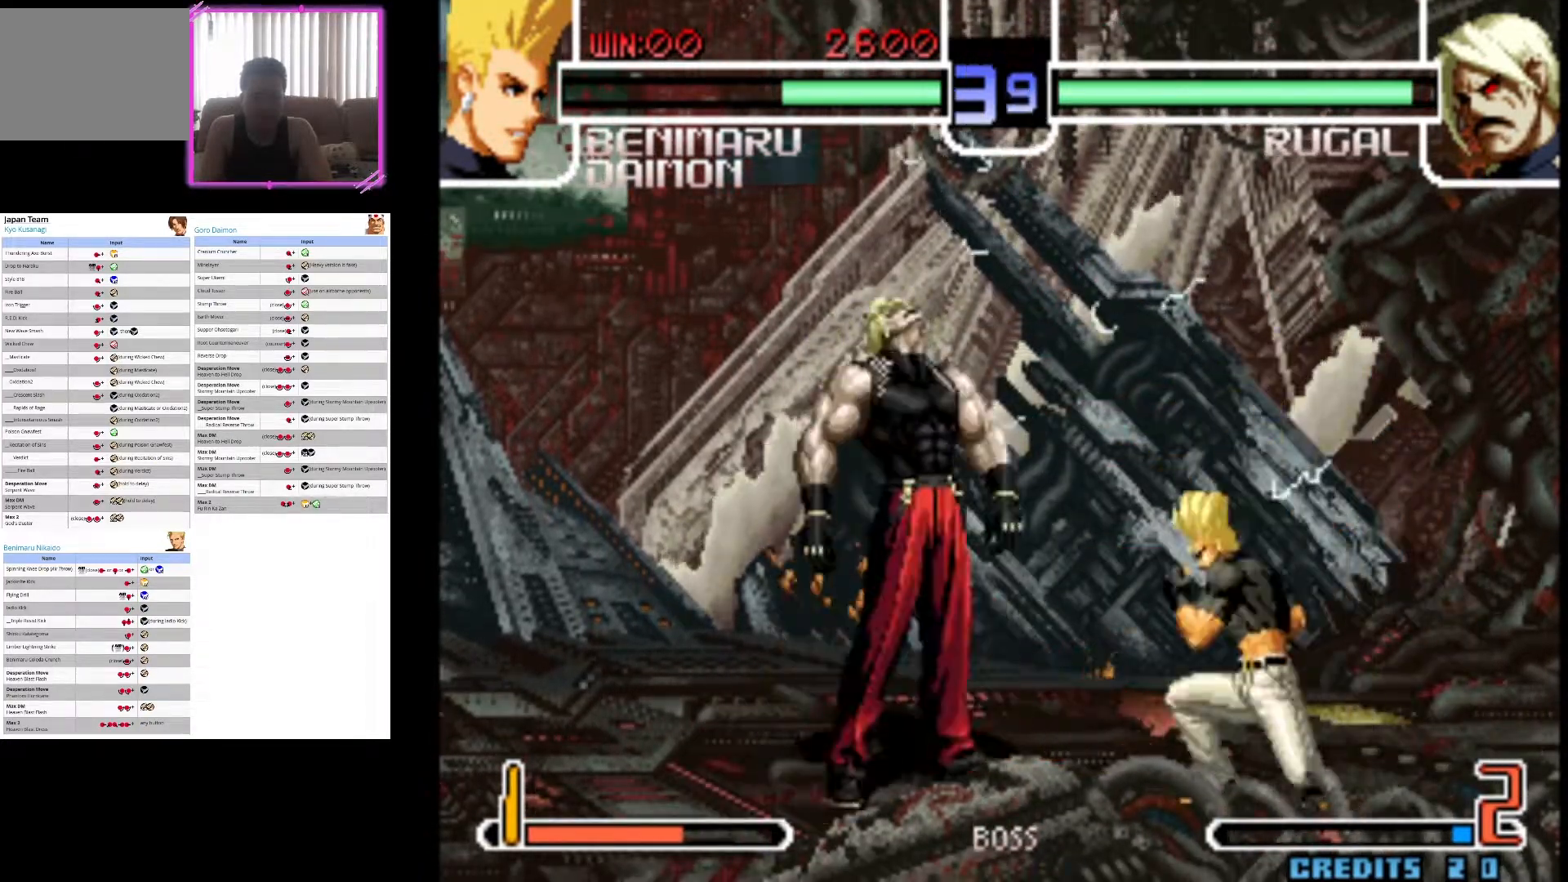
{"dt_ms": 500, "buttons": [], "left_stick": "right", "events": [[233, "left_stick", "right"], [283, "CIRCLE", "up"]]}
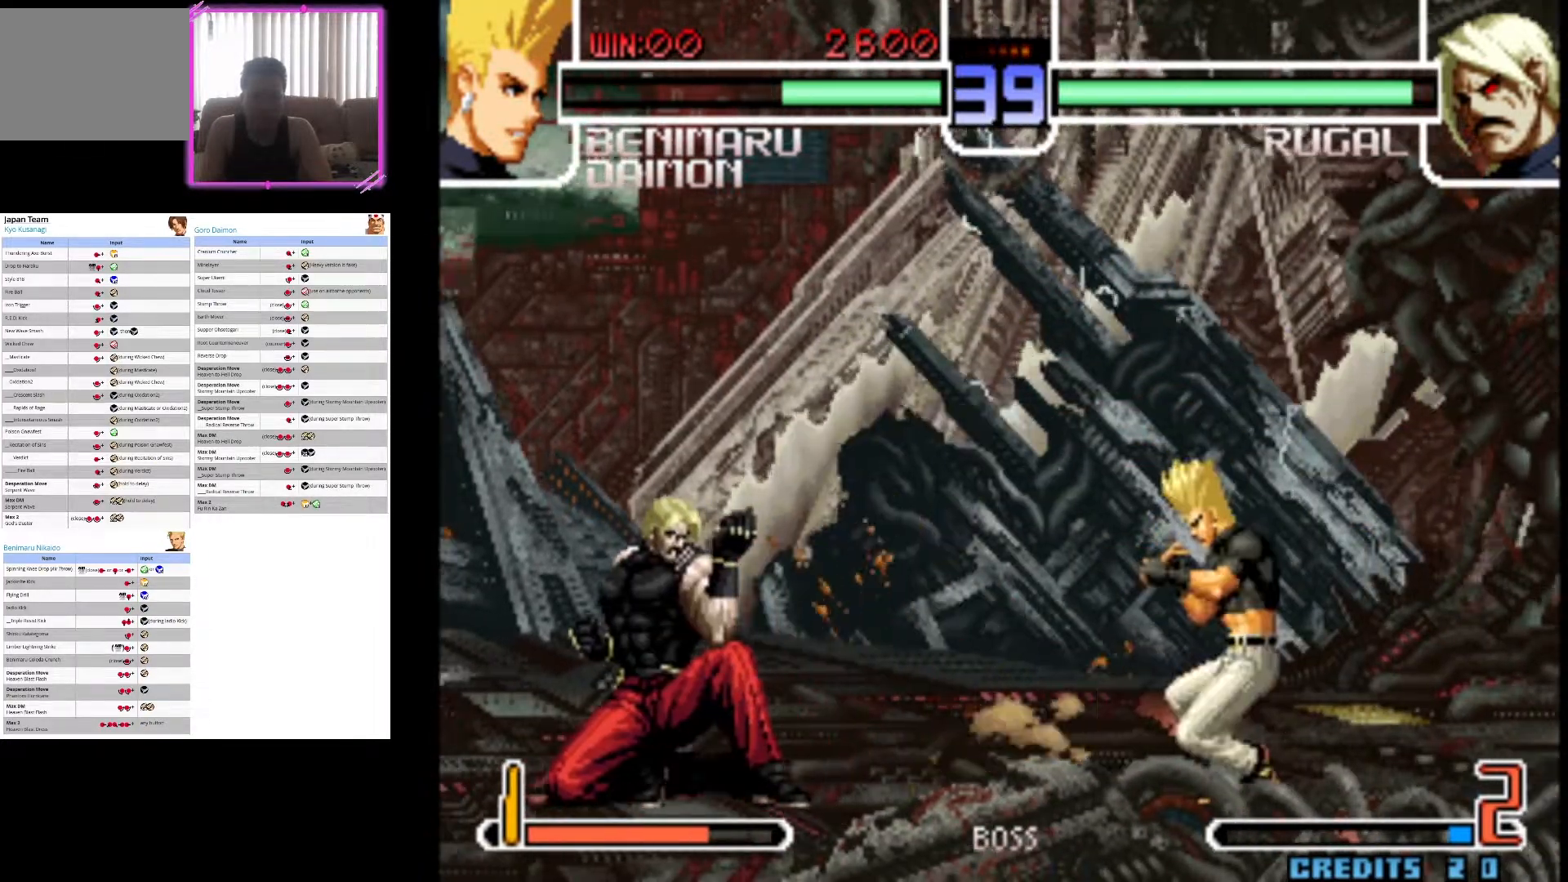
{"dt_ms": 500, "buttons": [], "left_stick": "right", "events": []}